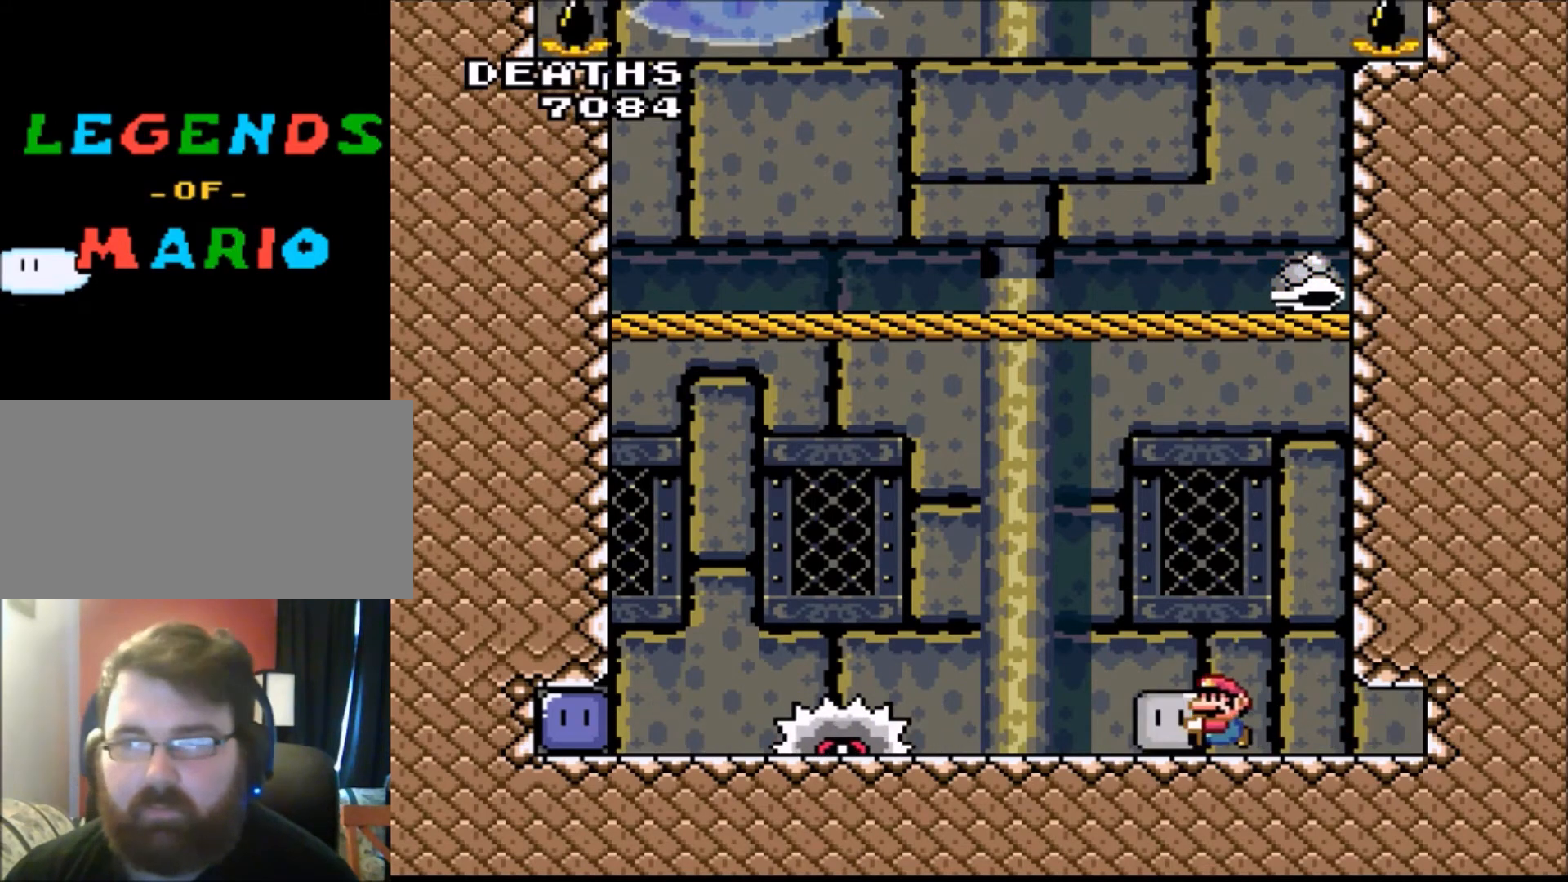
Gameplay with a controller (Nintendo layout); each line is a JSON object with the inputs held at the frame after it. "events" lists button and stick changes between this image and that frame as [ms after this image, input, new state], when the widget could be followed in between. Not read: L3 R3.
{"buttons": ["Y", "DPAD_LEFT"], "events": [[101, "DPAD_RIGHT", "up"], [134, "DPAD_LEFT", "down"], [234, "B", "down"], [401, "B", "up"]]}
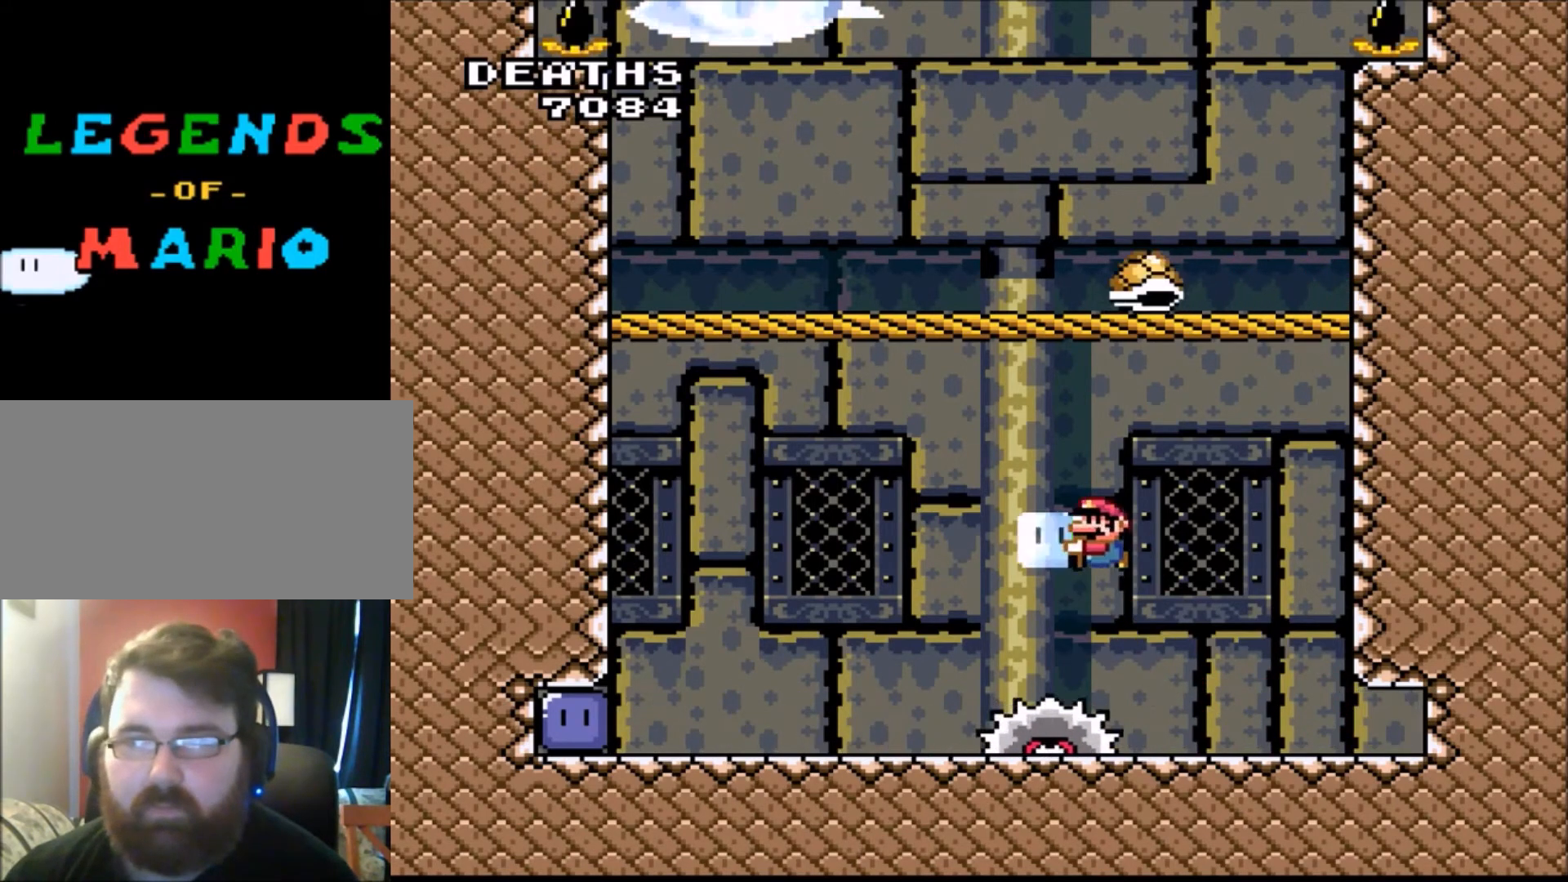
{"buttons": ["Y", "DPAD_RIGHT"], "events": [[200, "DPAD_LEFT", "up"], [467, "DPAD_RIGHT", "down"]]}
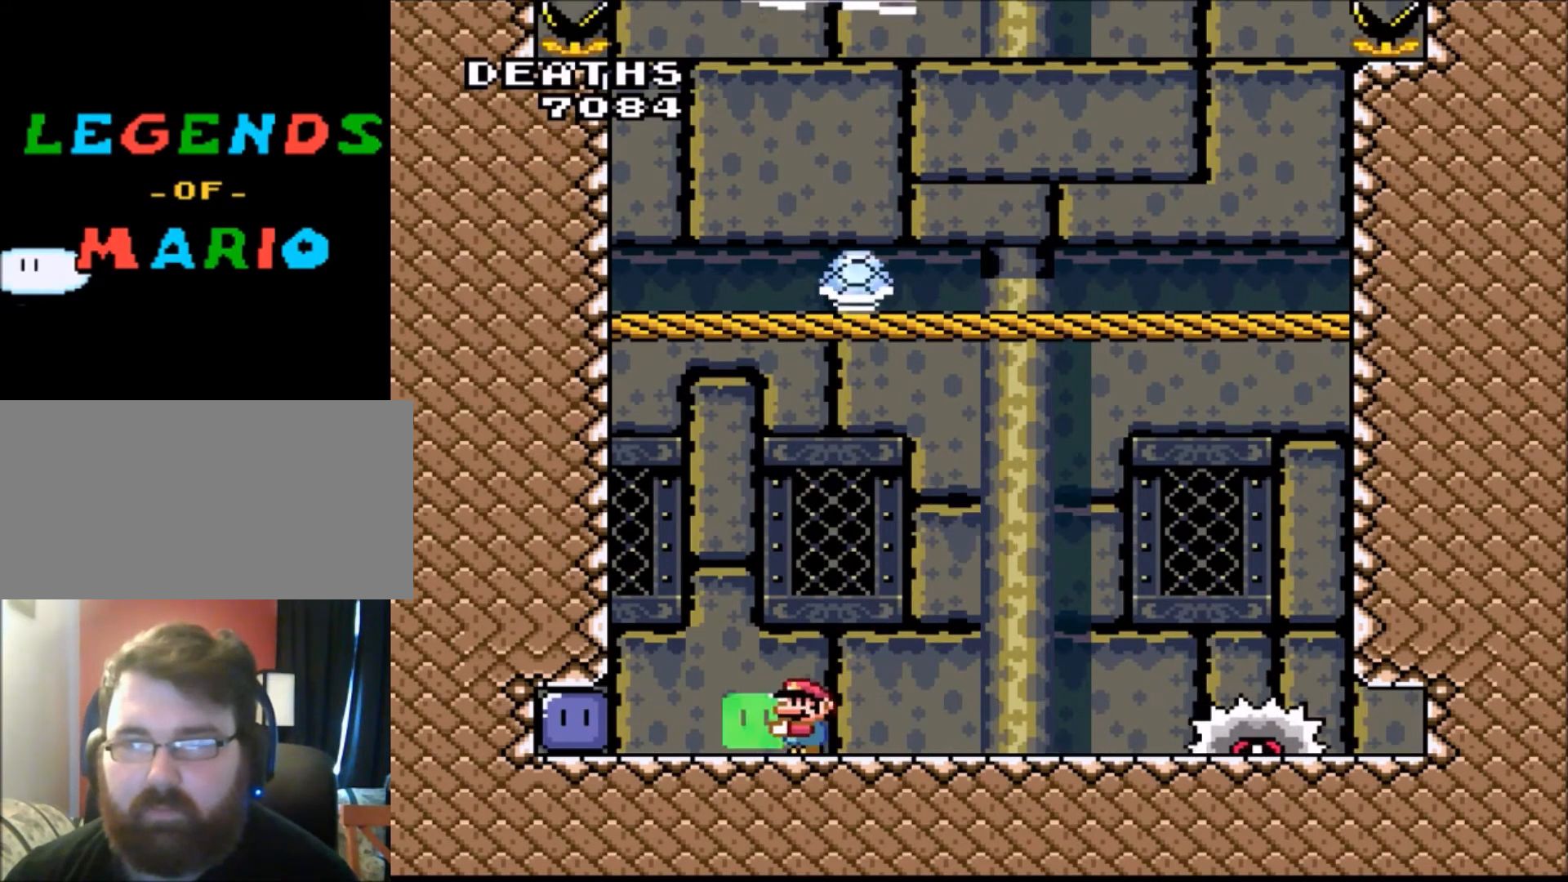
{"buttons": ["Y"], "events": [[101, "DPAD_RIGHT", "up"], [267, "DPAD_RIGHT", "down"], [468, "DPAD_RIGHT", "up"]]}
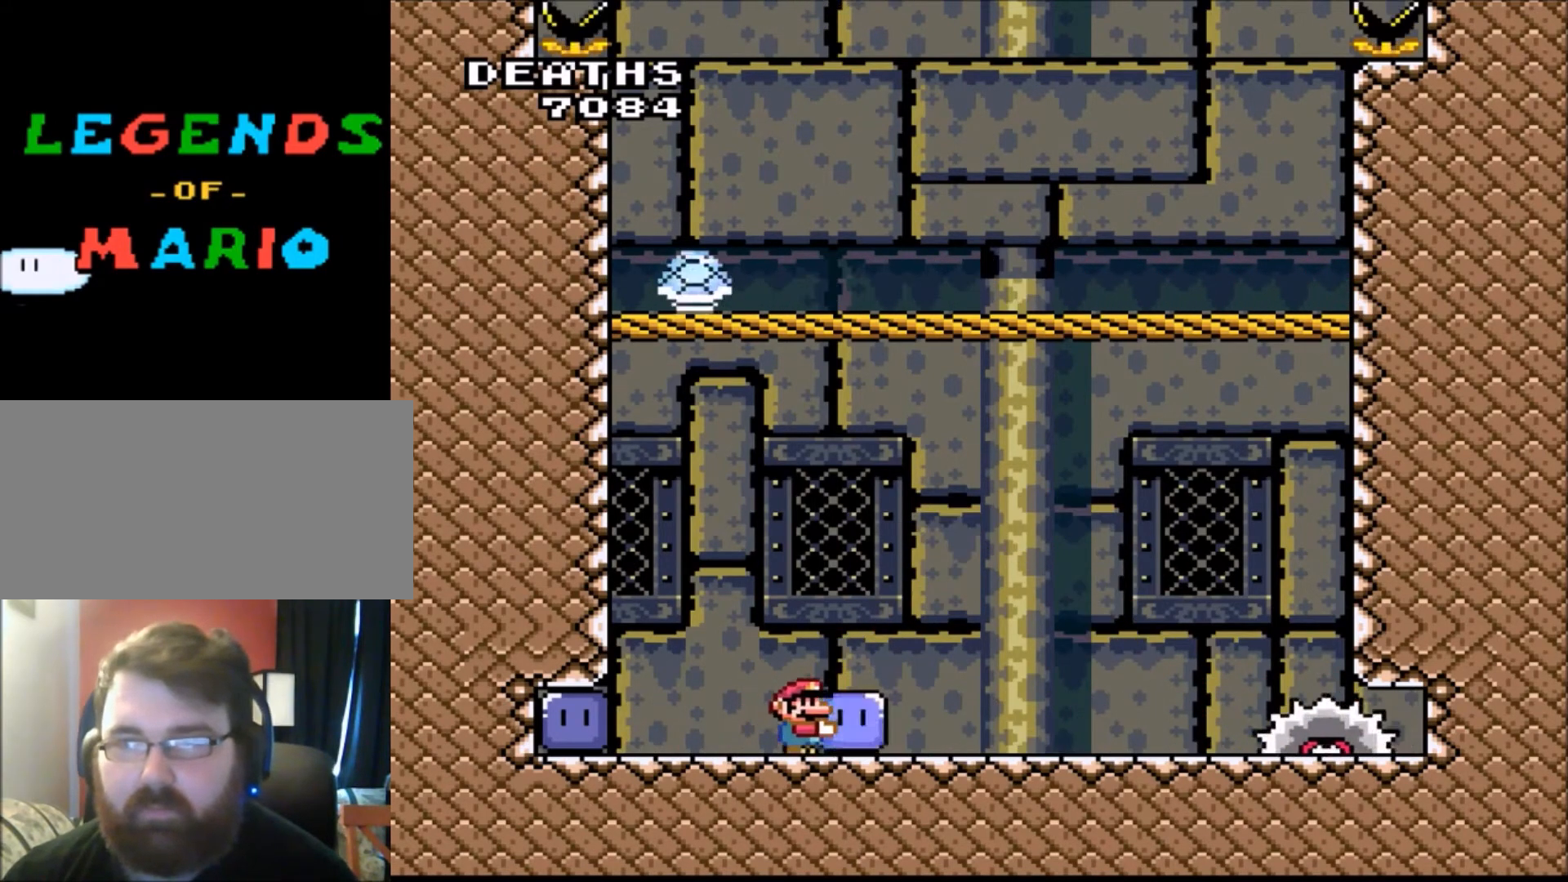
{"buttons": ["B", "Y", "DPAD_RIGHT"], "events": [[133, "DPAD_LEFT", "down"], [267, "DPAD_LEFT", "up"], [334, "DPAD_RIGHT", "down"], [467, "B", "down"]]}
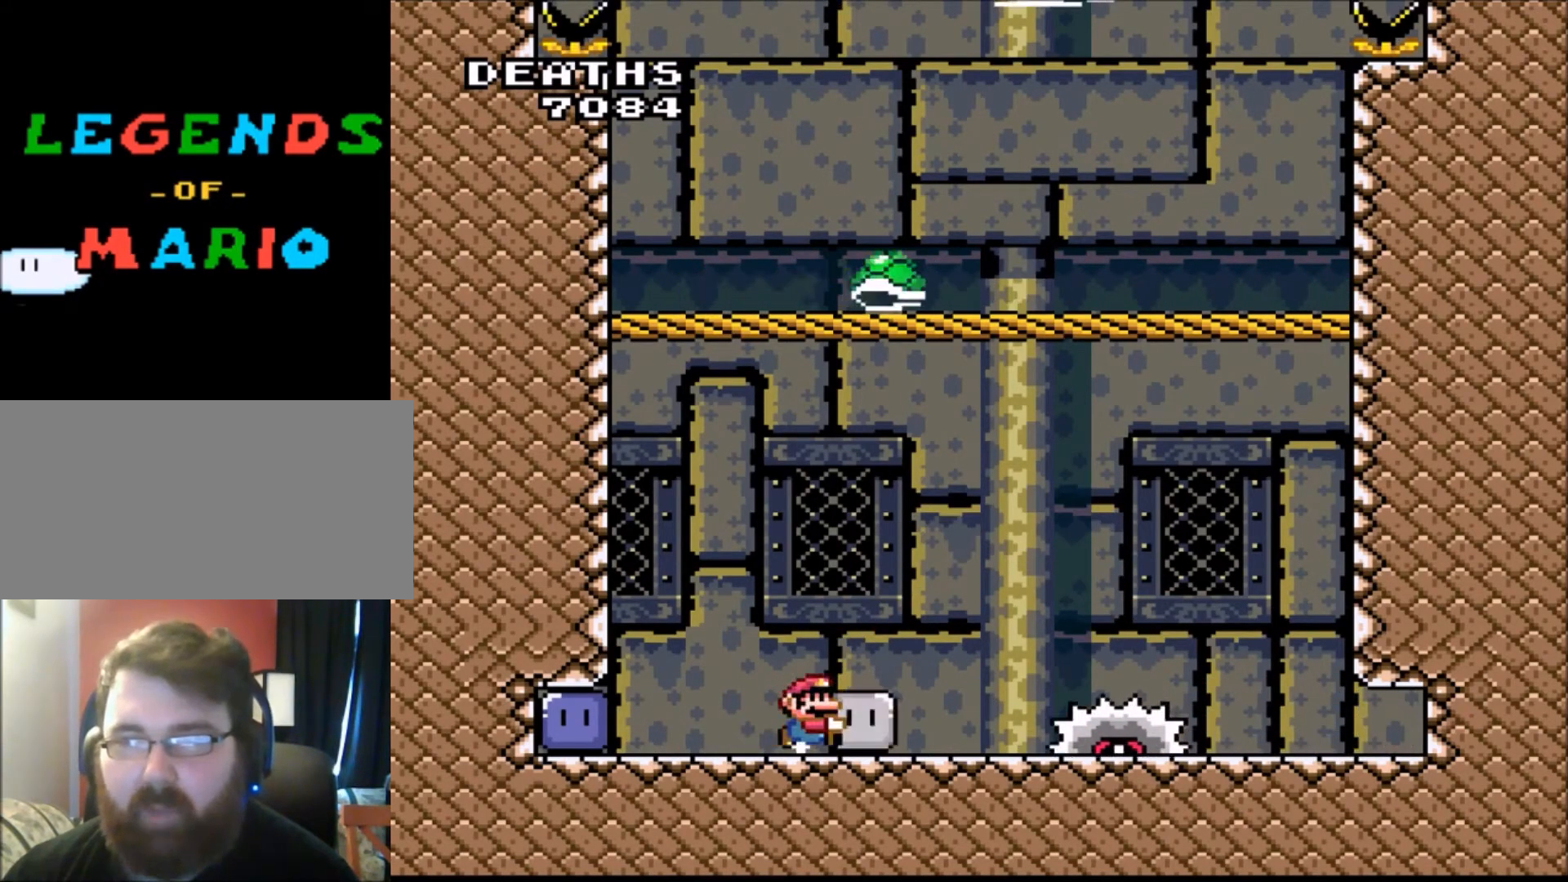
{"buttons": ["Y"], "events": [[201, "B", "up"], [368, "DPAD_RIGHT", "up"]]}
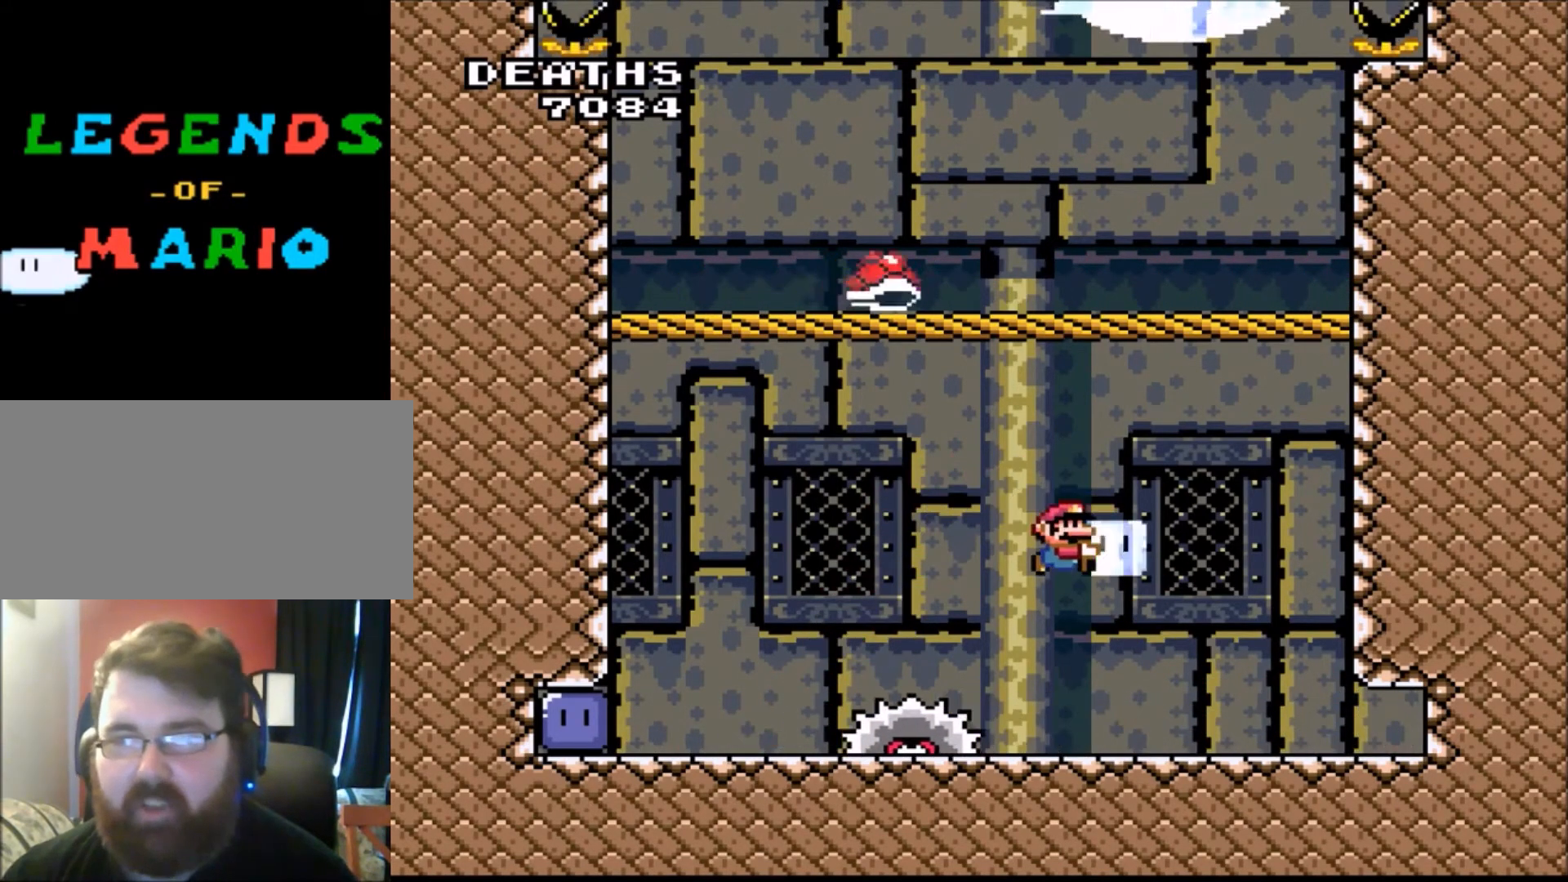
{"buttons": ["Y"], "events": [[33, "DPAD_LEFT", "down"], [500, "DPAD_LEFT", "up"]]}
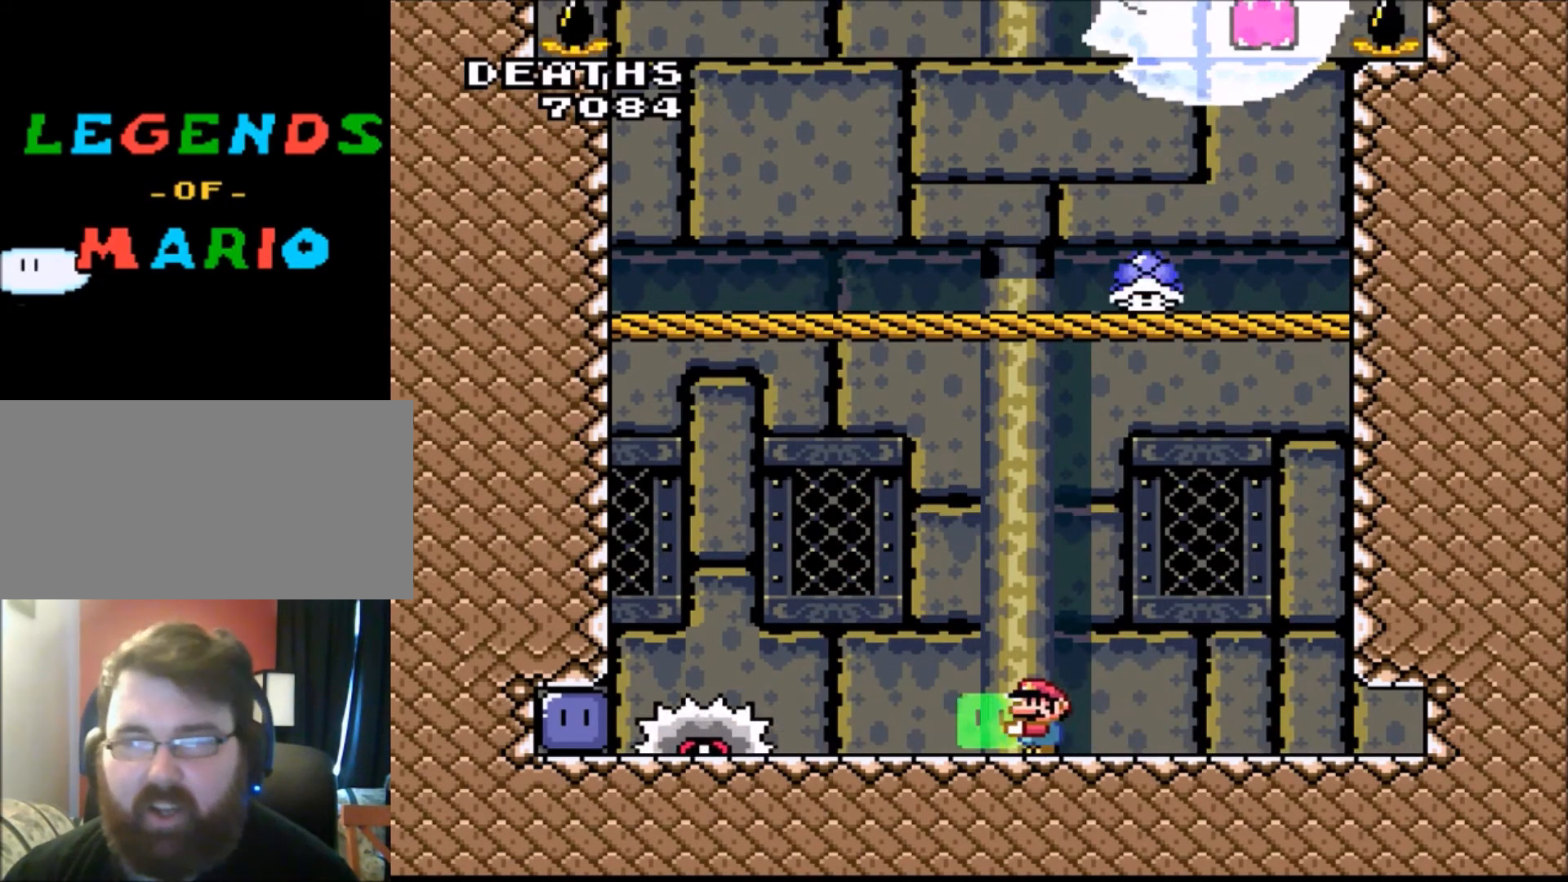
{"buttons": ["Y", "DPAD_LEFT"], "events": [[101, "DPAD_RIGHT", "down"], [234, "DPAD_RIGHT", "up"], [401, "DPAD_LEFT", "down"]]}
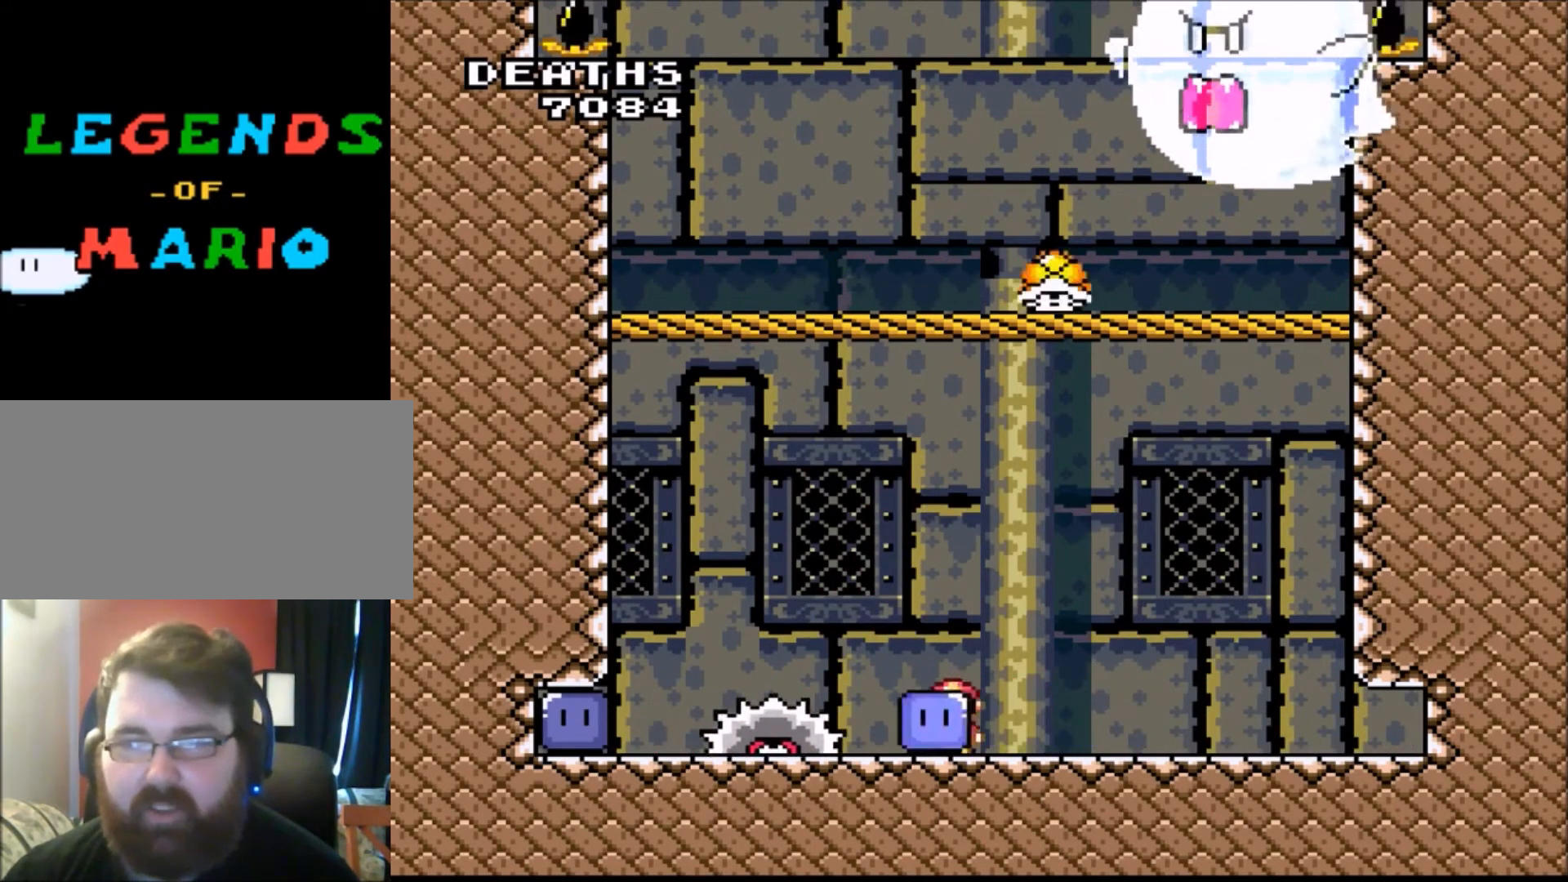
{"buttons": ["Y"], "events": [[33, "B", "down"], [167, "B", "up"], [434, "DPAD_LEFT", "up"]]}
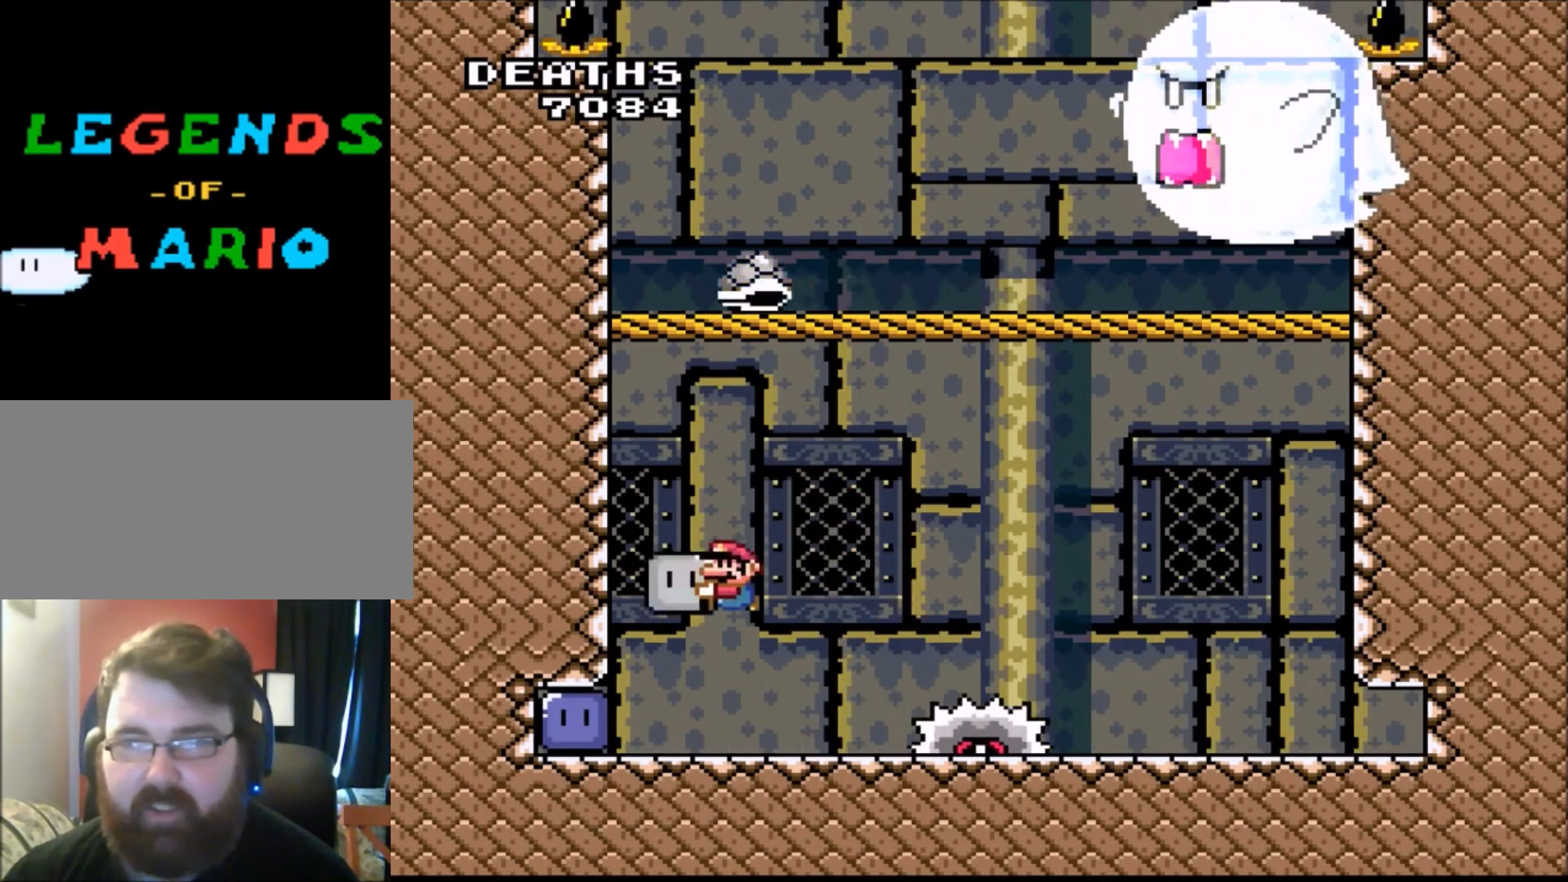
{"buttons": ["Y", "DPAD_RIGHT"], "events": [[67, "DPAD_RIGHT", "down"]]}
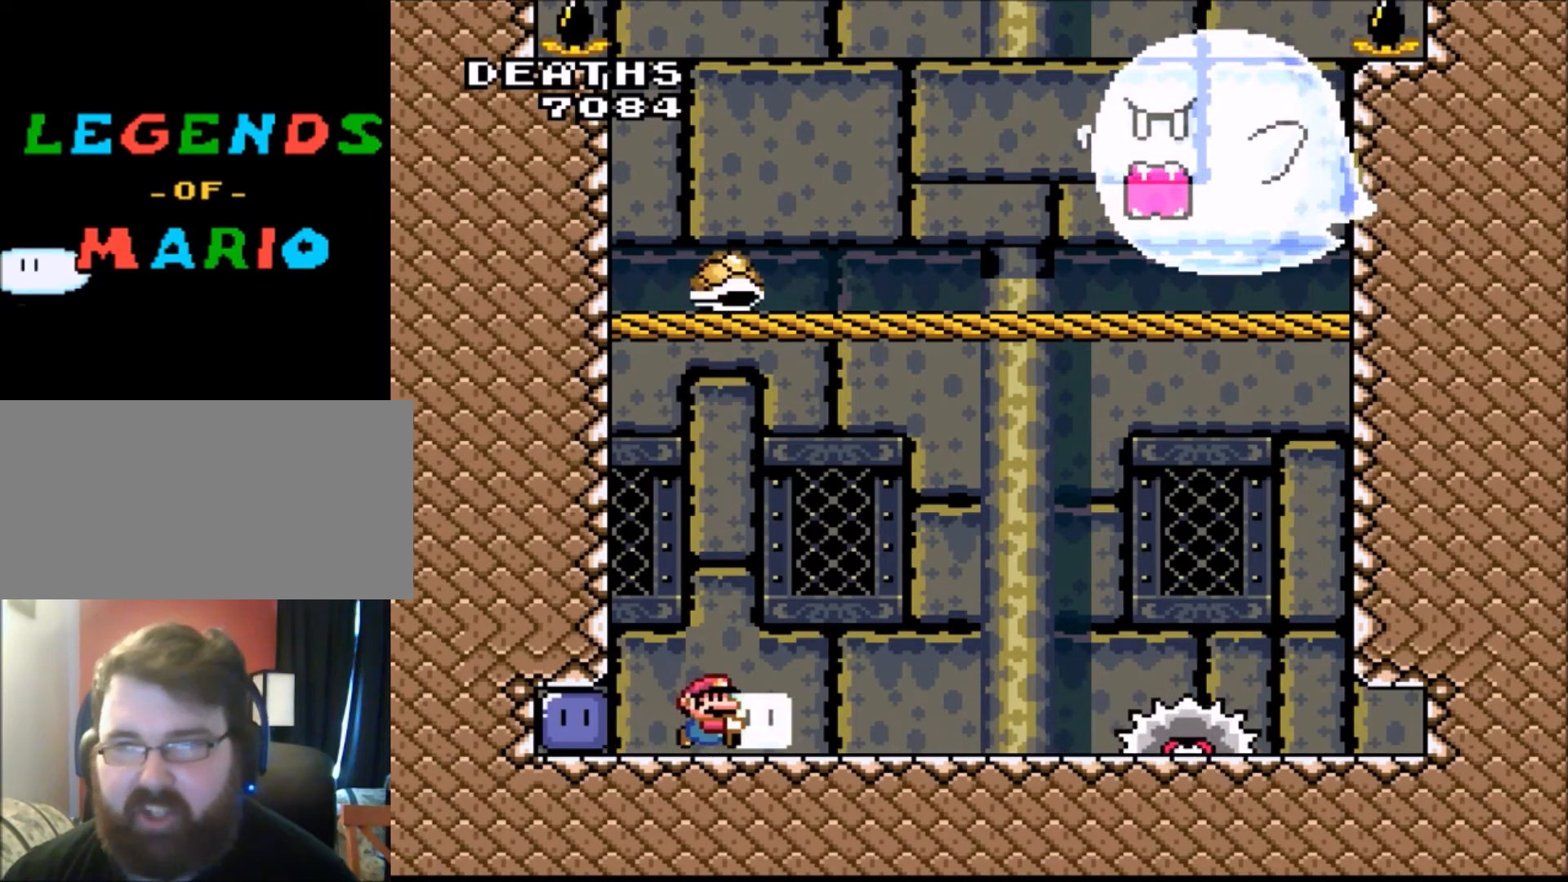
{"buttons": ["Y", "DPAD_RIGHT"], "events": [[67, "DPAD_RIGHT", "up"], [100, "DPAD_LEFT", "down"], [400, "DPAD_LEFT", "up"], [500, "DPAD_RIGHT", "down"]]}
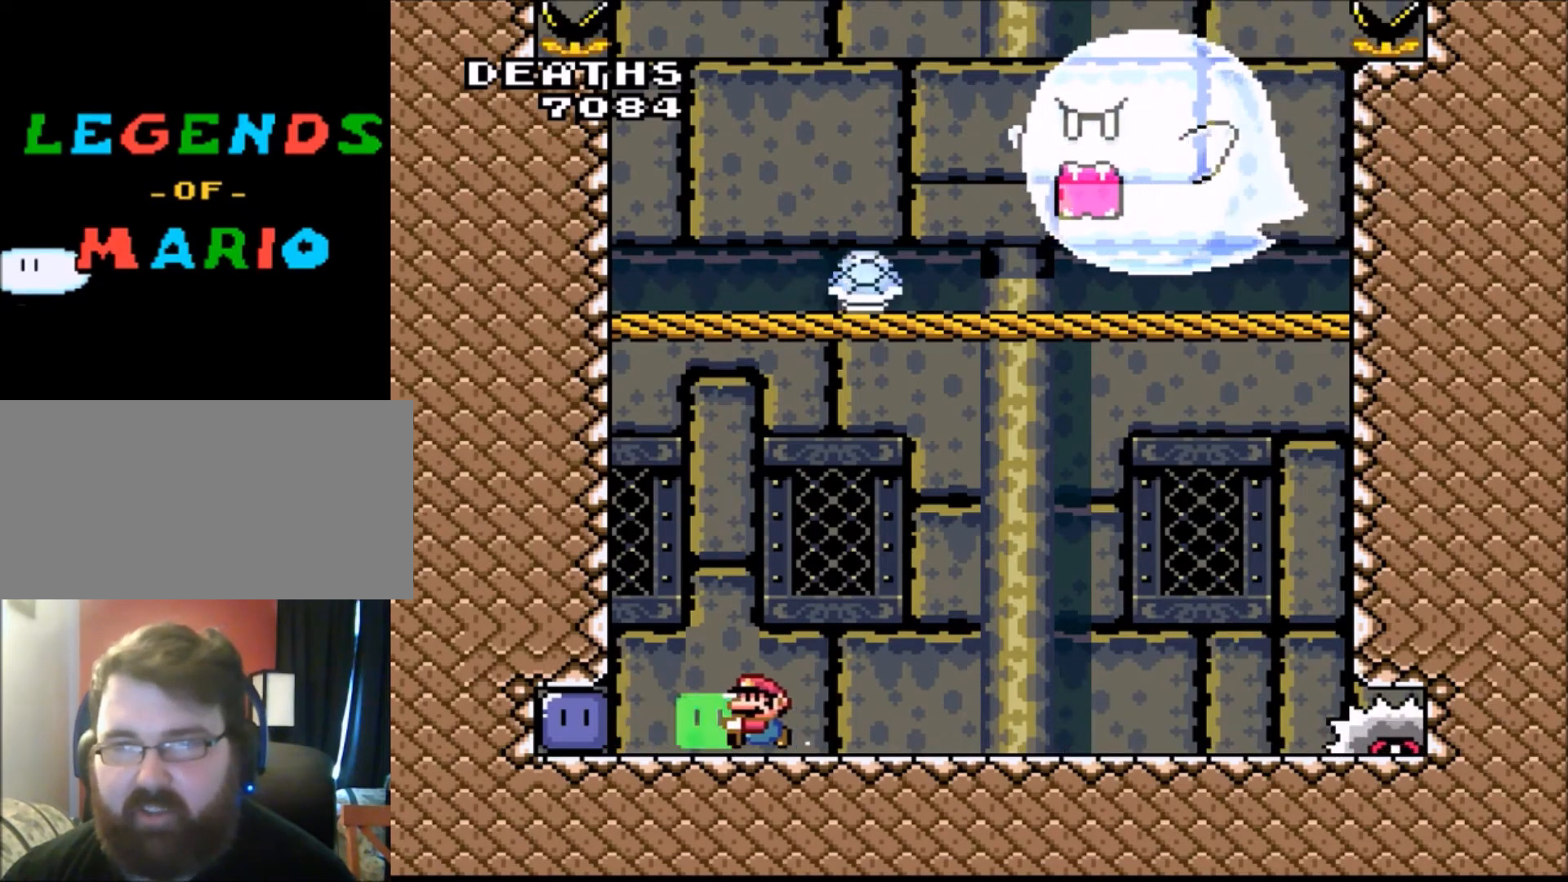
{"buttons": ["Y", "DPAD_UP"], "events": [[301, "DPAD_RIGHT", "up"], [368, "DPAD_LEFT", "down"], [501, "DPAD_LEFT", "up"], [501, "DPAD_UP", "down"]]}
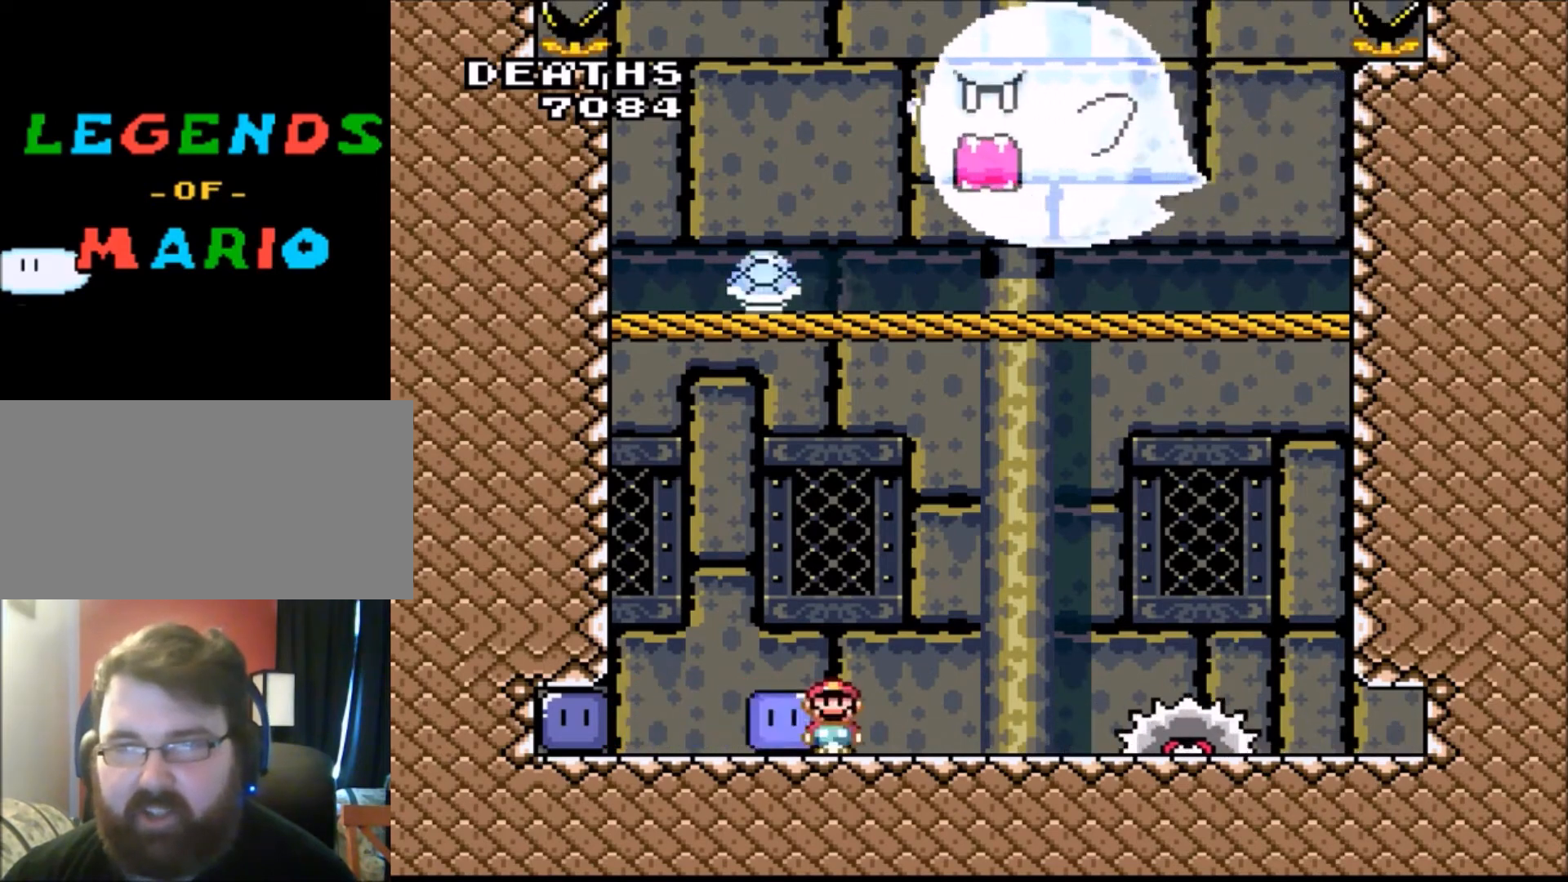
{"buttons": ["Y", "DPAD_RIGHT"], "events": [[33, "DPAD_UP", "up"], [67, "DPAD_RIGHT", "down"], [167, "B", "down"], [400, "B", "up"]]}
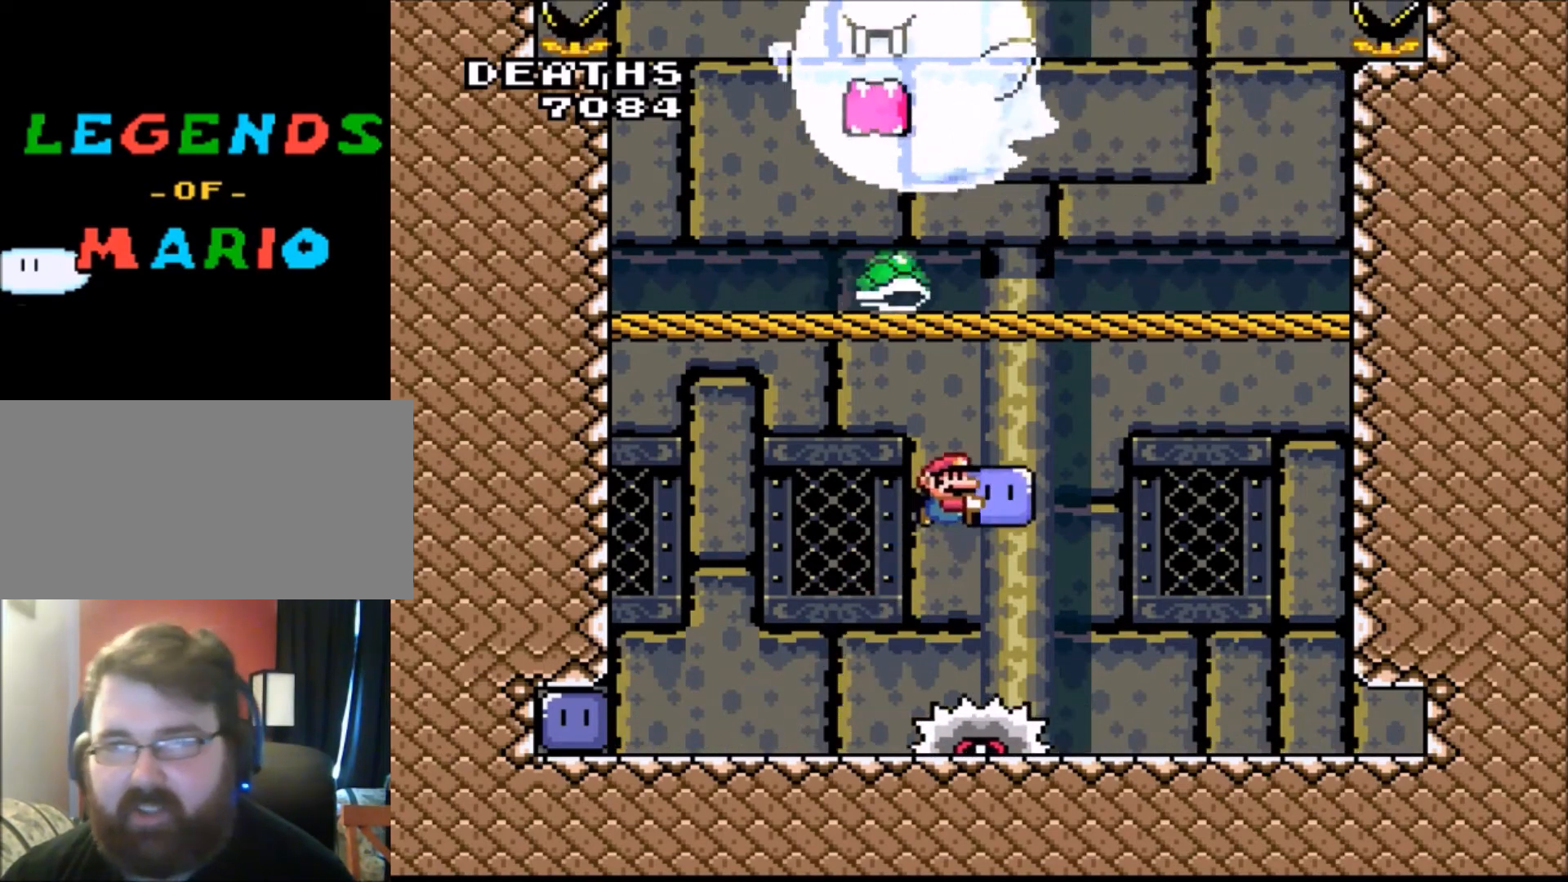
{"buttons": ["Y", "DPAD_LEFT"], "events": [[134, "DPAD_RIGHT", "up"], [334, "DPAD_LEFT", "down"]]}
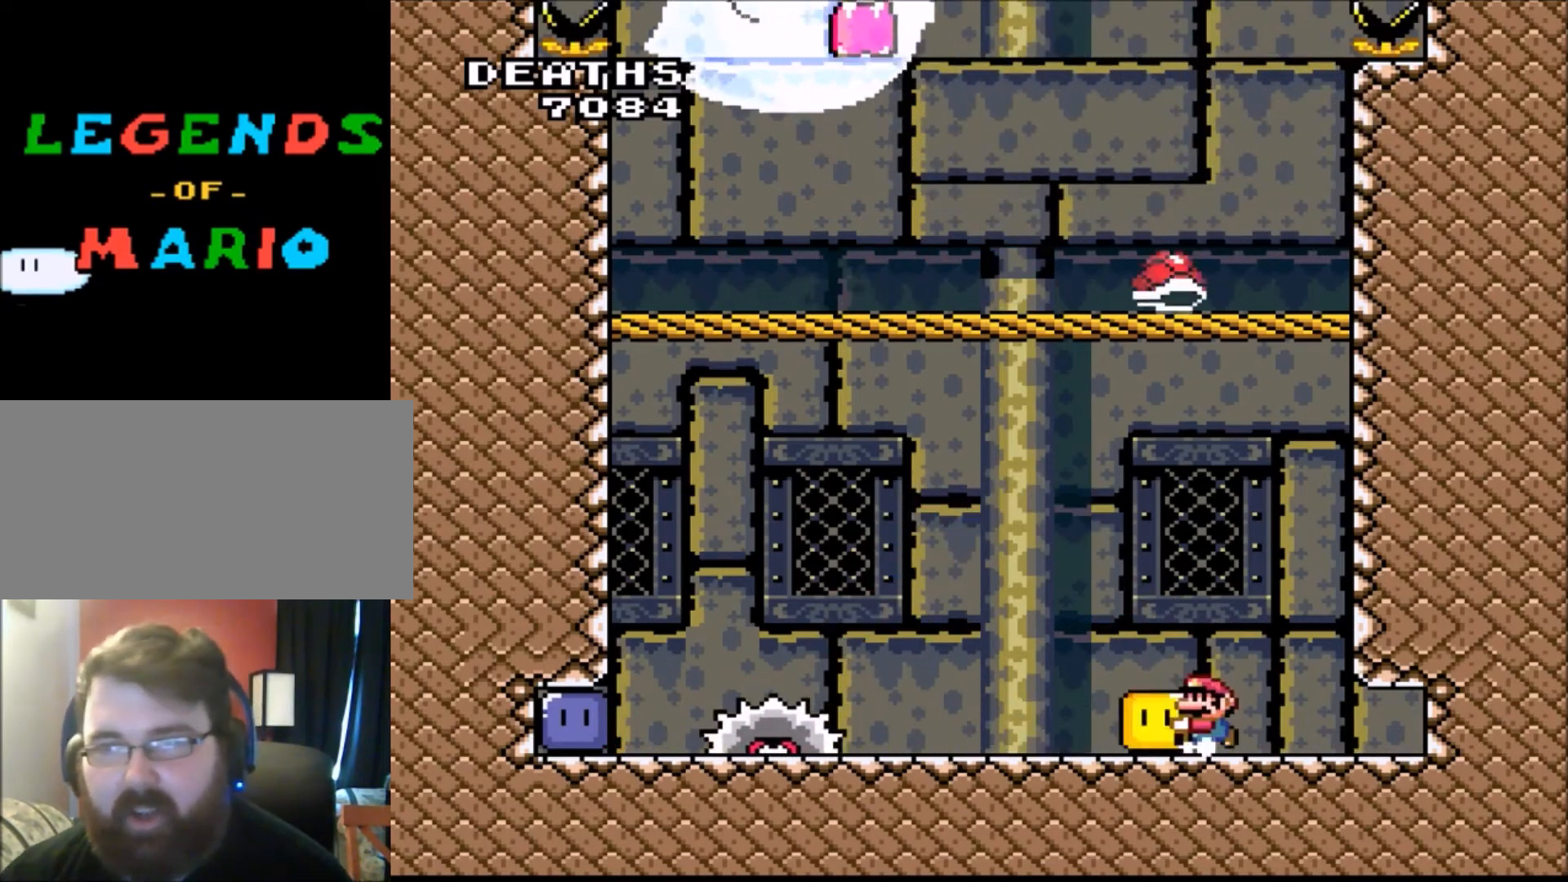
{"buttons": ["B", "Y", "DPAD_UP", "DPAD_LEFT"], "events": [[167, "B", "down"], [200, "DPAD_UP", "down"]]}
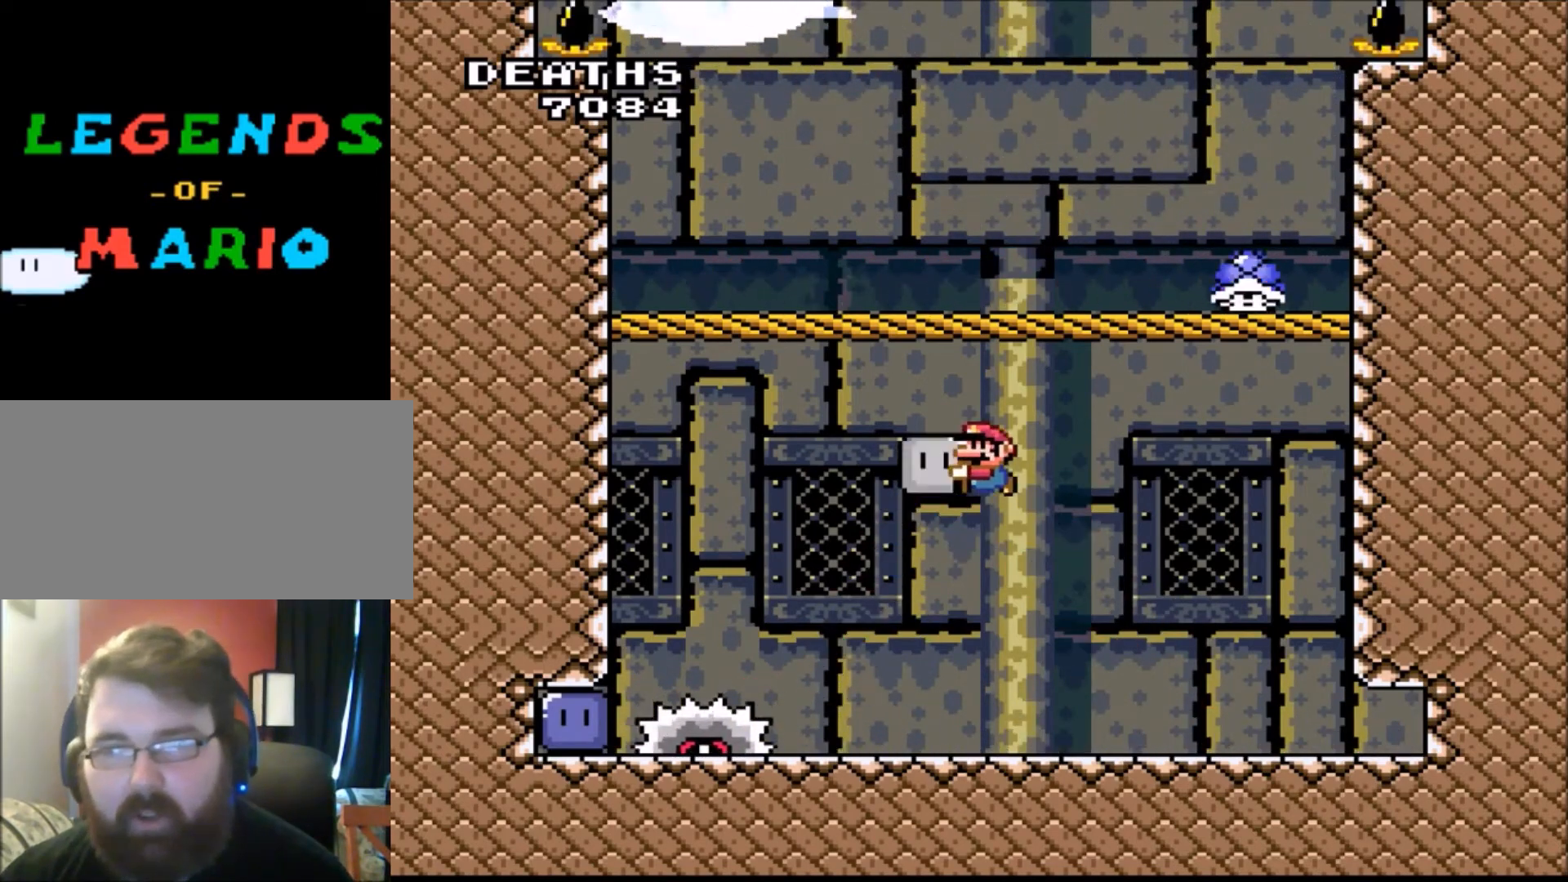
{"buttons": ["B", "Y"], "events": [[34, "B", "up"], [34, "Y", "up"], [67, "DPAD_LEFT", "up"], [101, "B", "down"], [101, "Y", "down"], [267, "DPAD_LEFT", "down"], [334, "DPAD_LEFT", "up"], [367, "DPAD_UP", "up"]]}
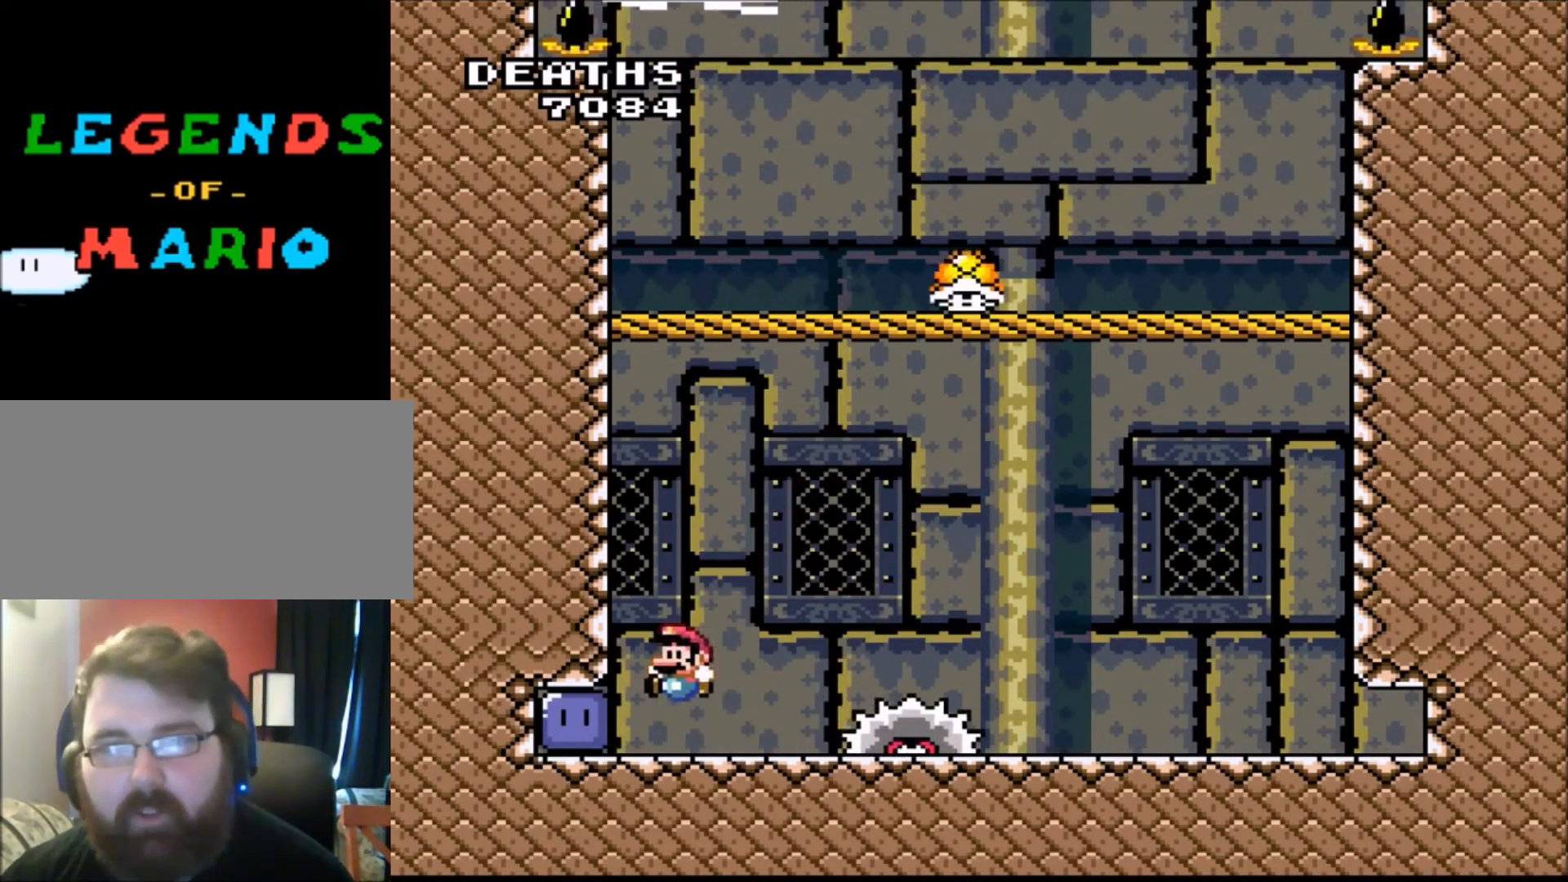
{"buttons": ["Y"], "events": [[33, "DPAD_RIGHT", "down"], [67, "B", "up"], [200, "DPAD_RIGHT", "up"]]}
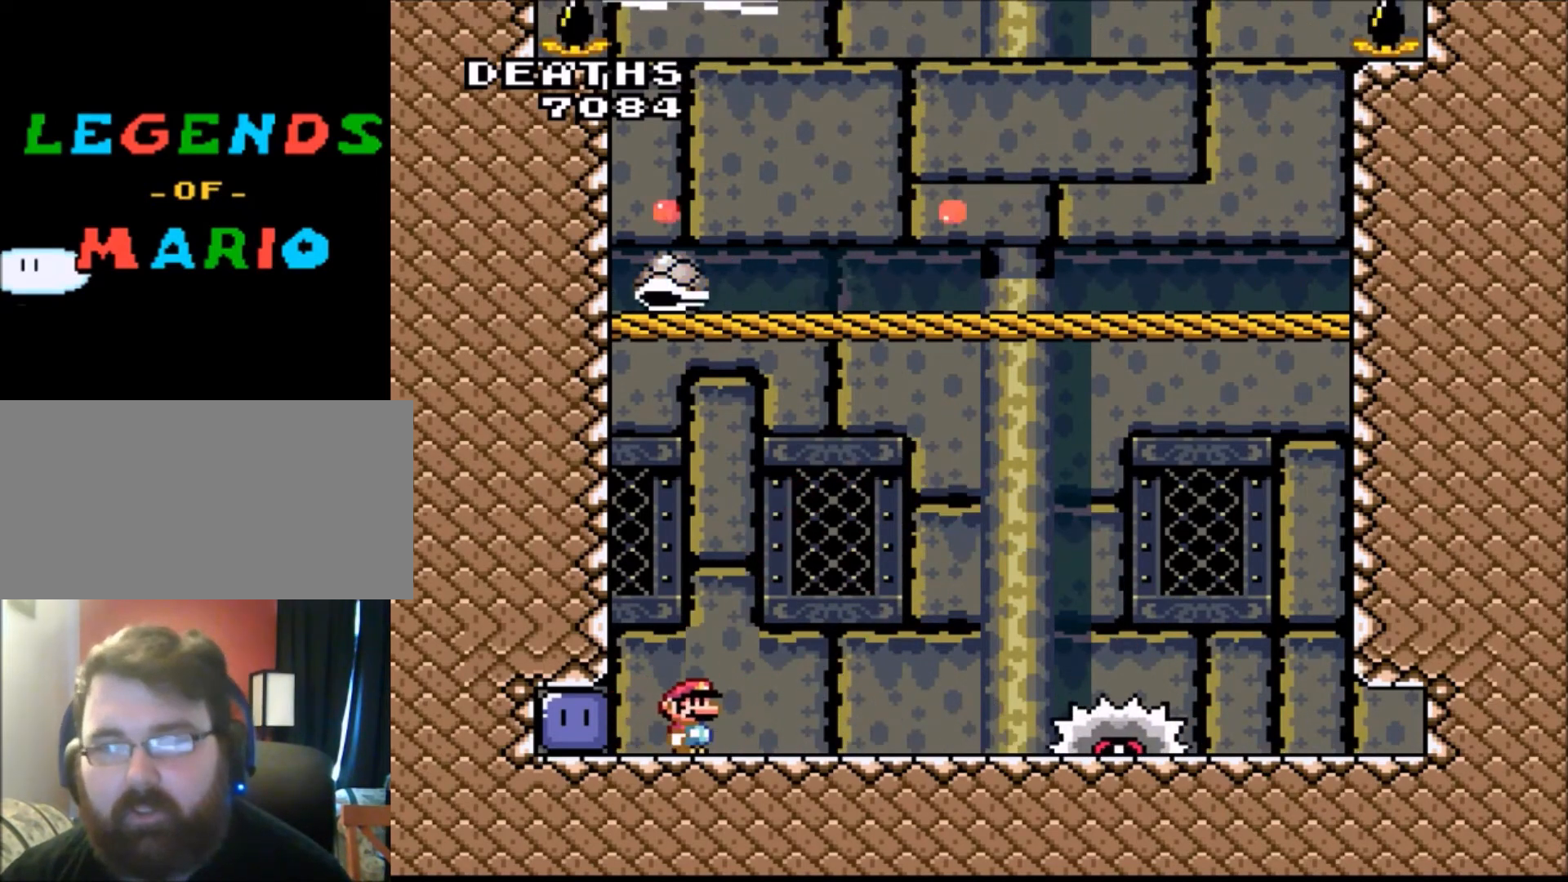
{"buttons": ["Y"], "events": [[201, "DPAD_LEFT", "down"], [368, "DPAD_LEFT", "up"]]}
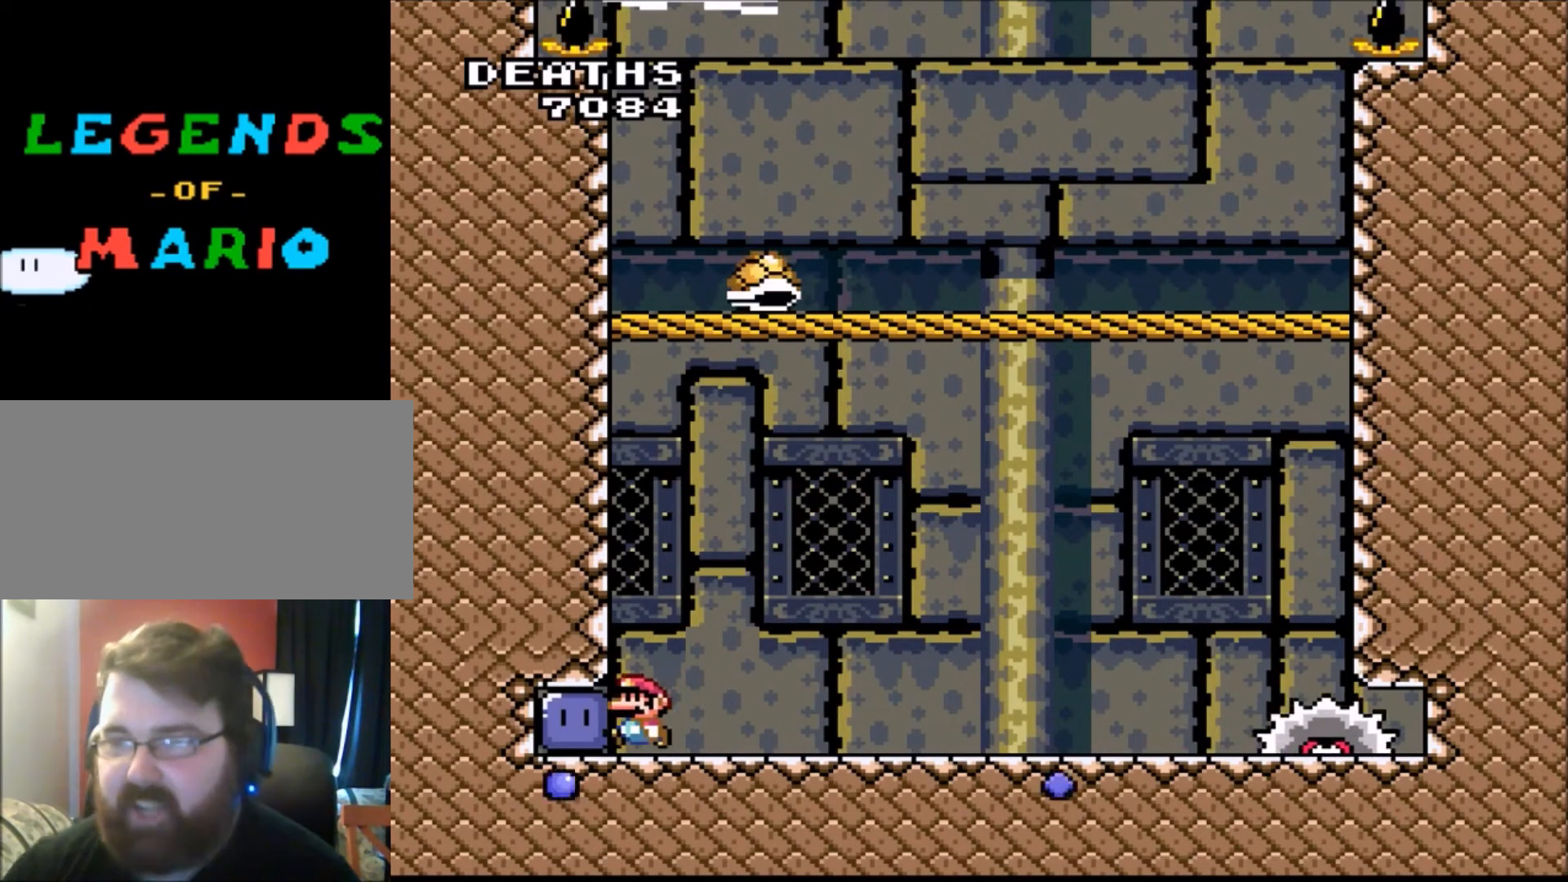
{"buttons": ["Y"], "events": [[267, "DPAD_RIGHT", "down"], [300, "DPAD_RIGHT", "up"]]}
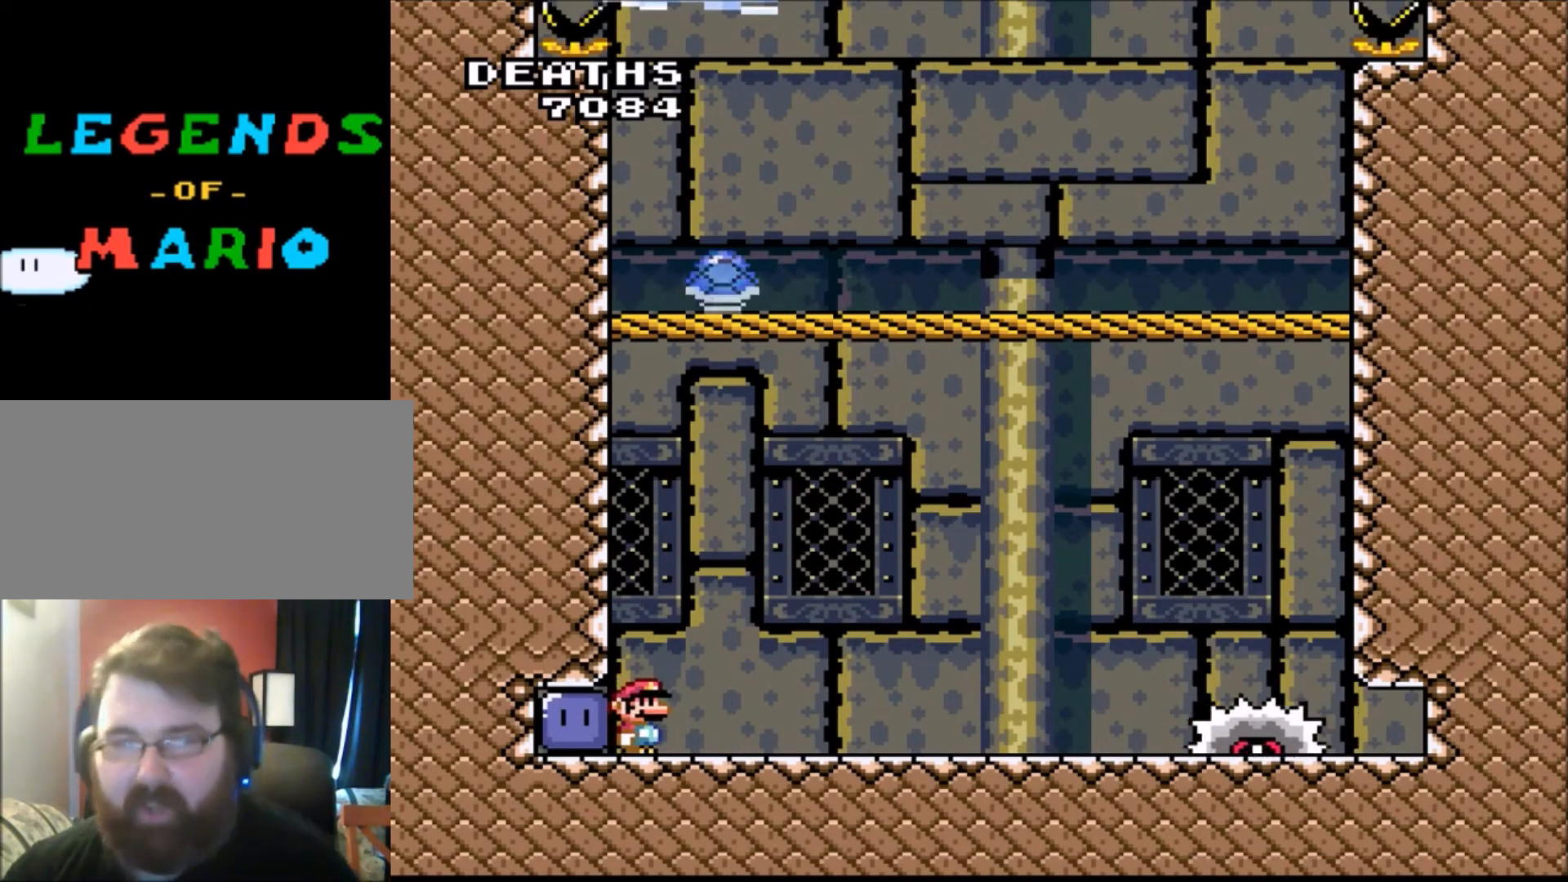
{"buttons": ["Y"], "events": [[34, "DPAD_LEFT", "down"], [67, "DPAD_LEFT", "up"]]}
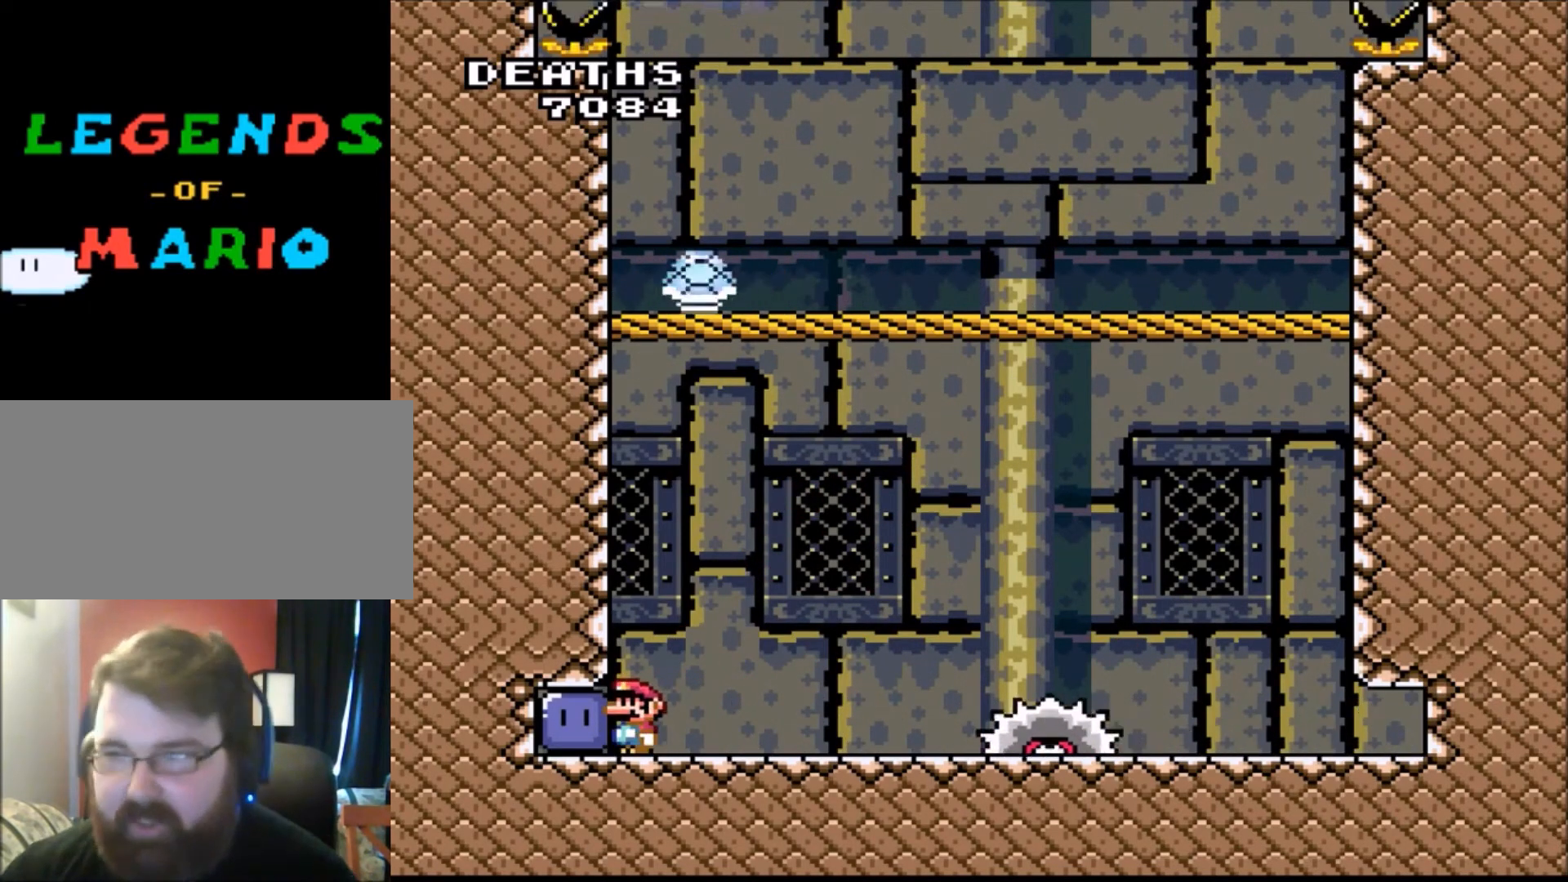
{"buttons": ["Y"], "events": []}
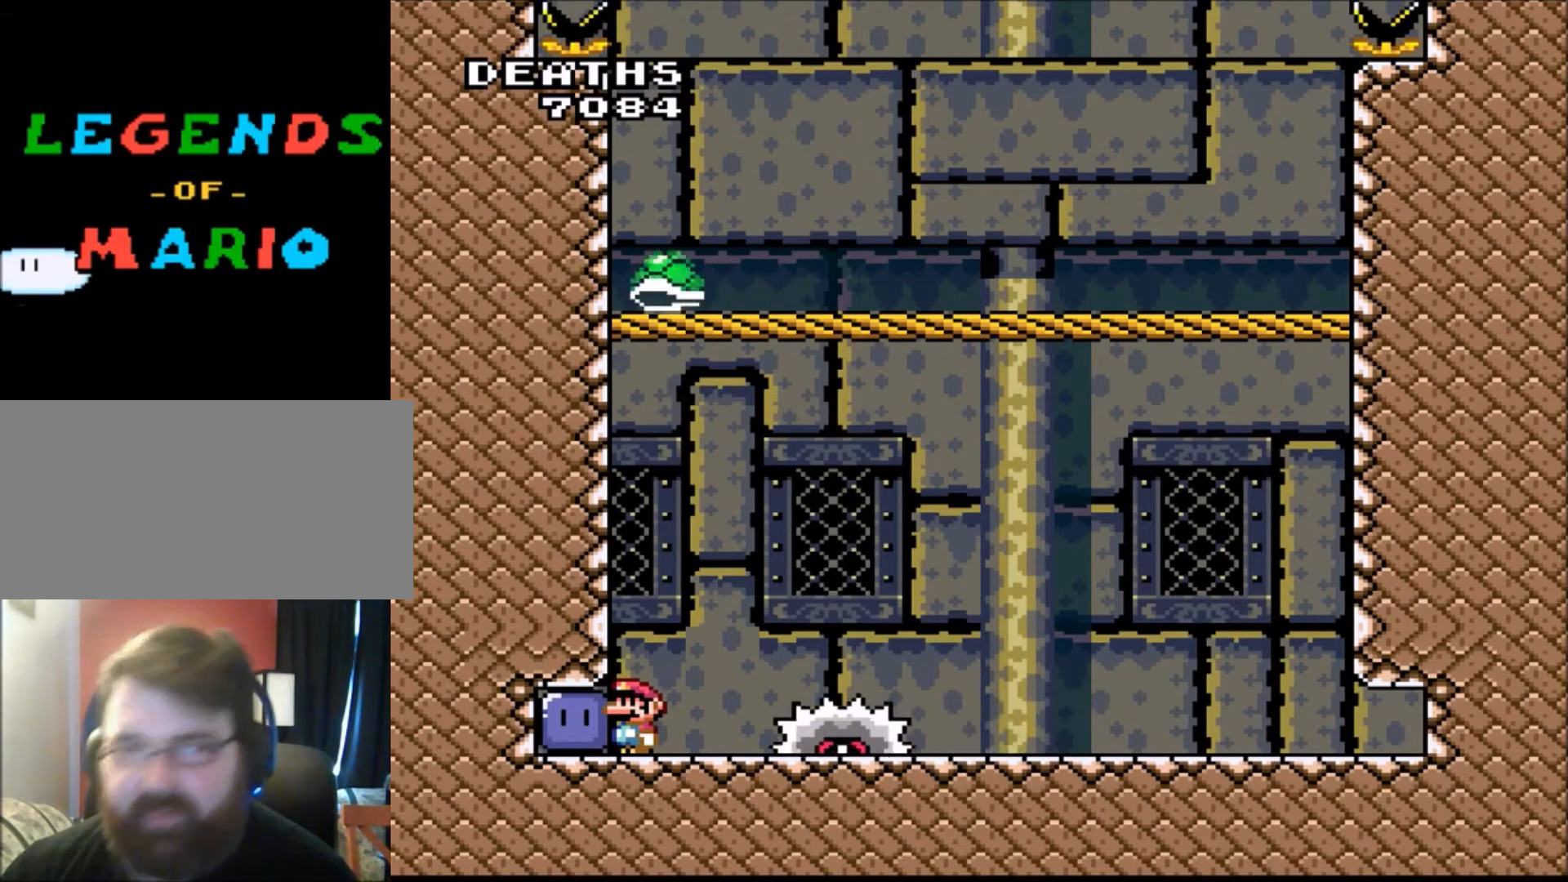
{"buttons": ["A", "Y"], "events": [[134, "A", "down"]]}
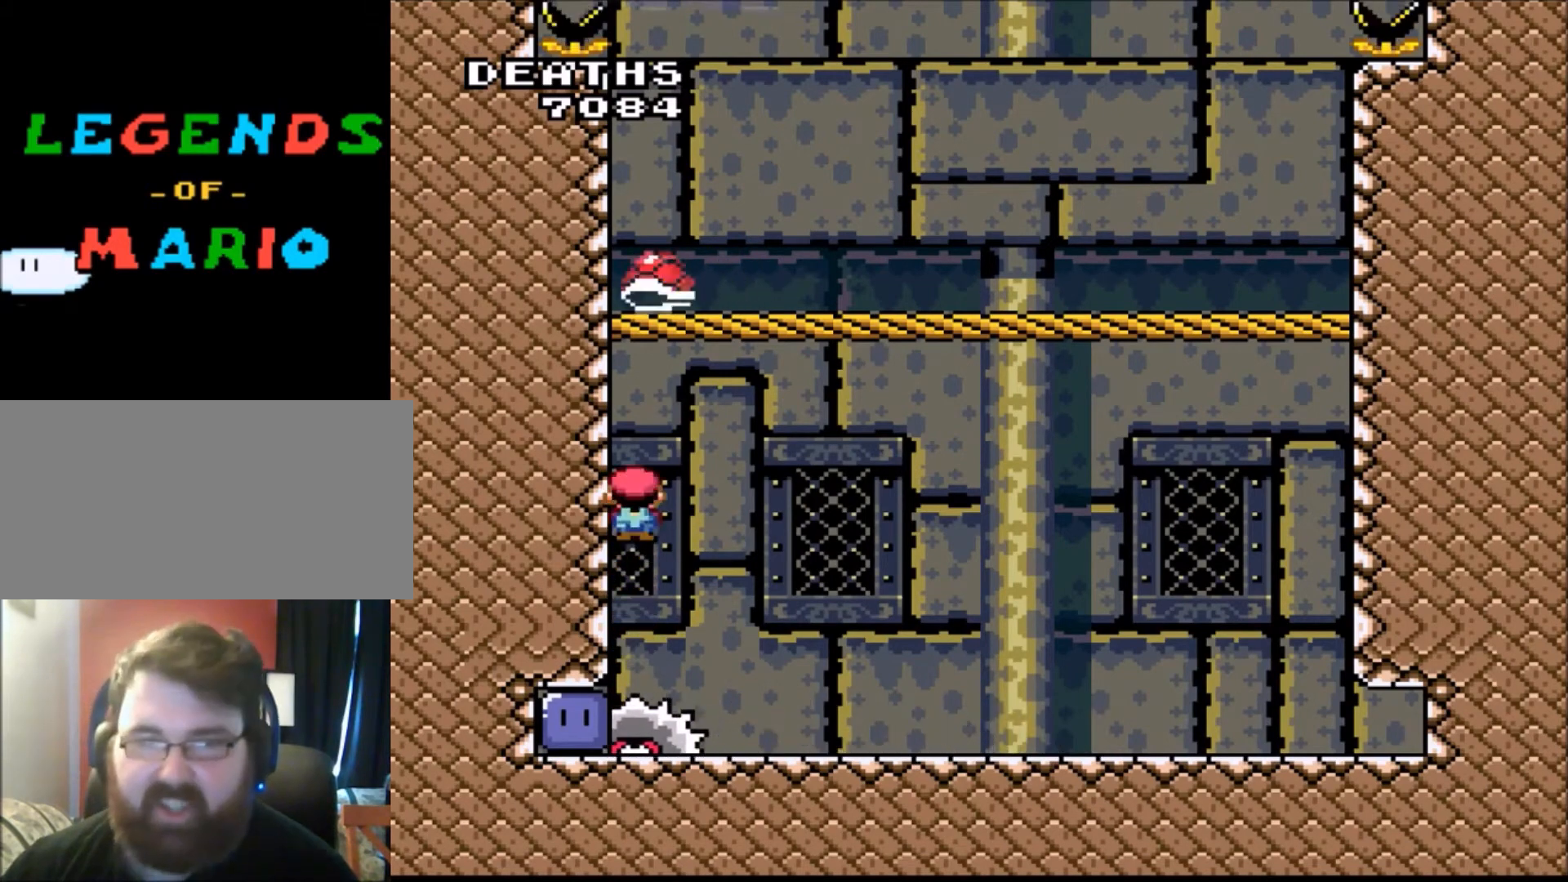
{"buttons": ["Y"], "events": [[100, "A", "up"]]}
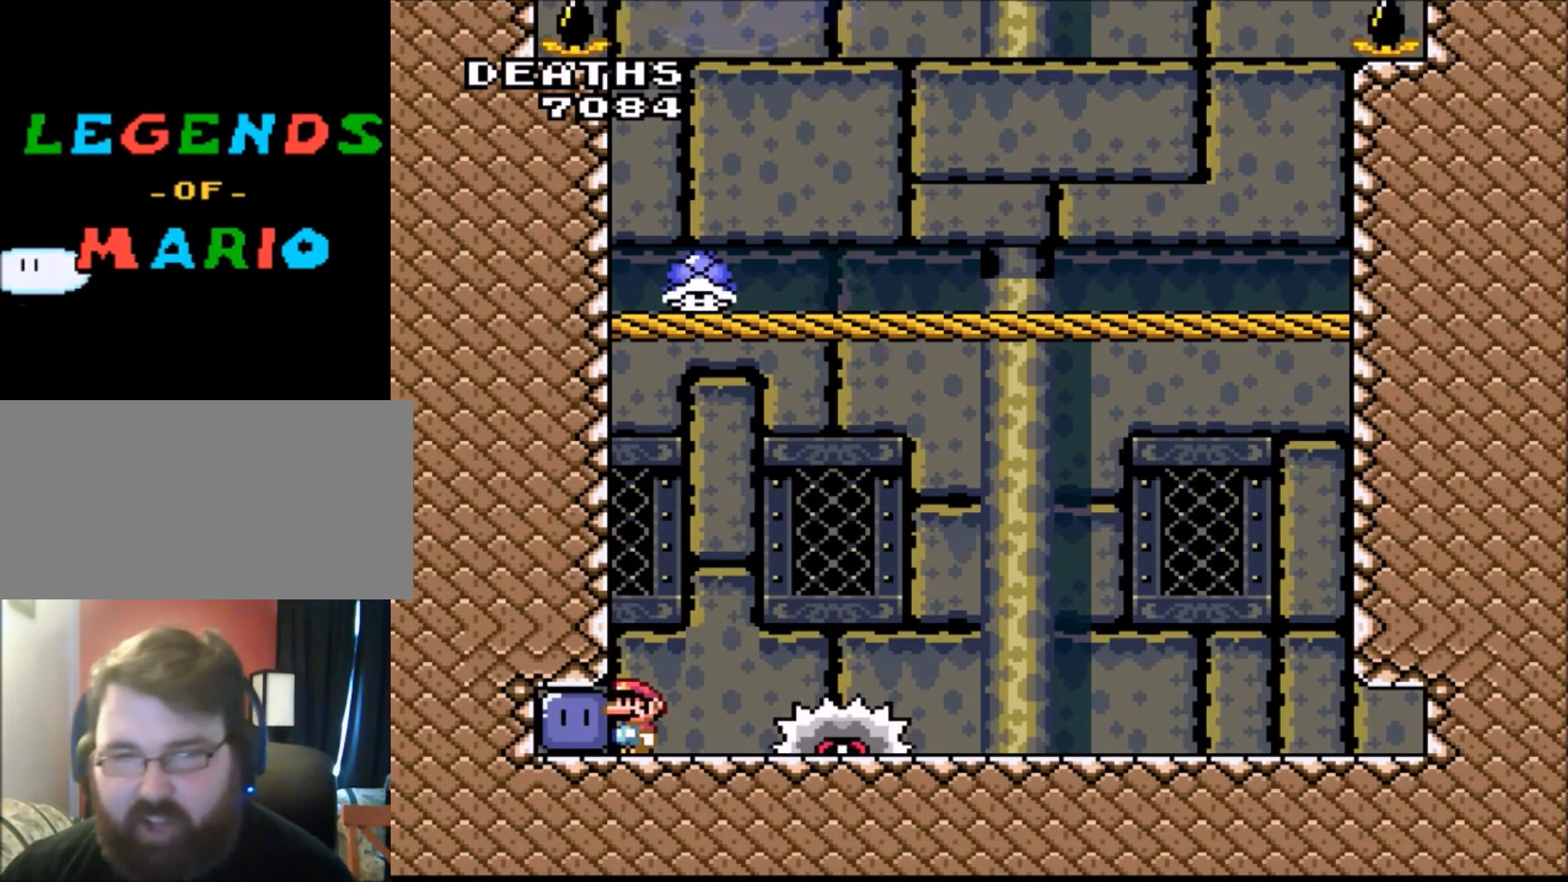
{"buttons": ["Y"], "events": []}
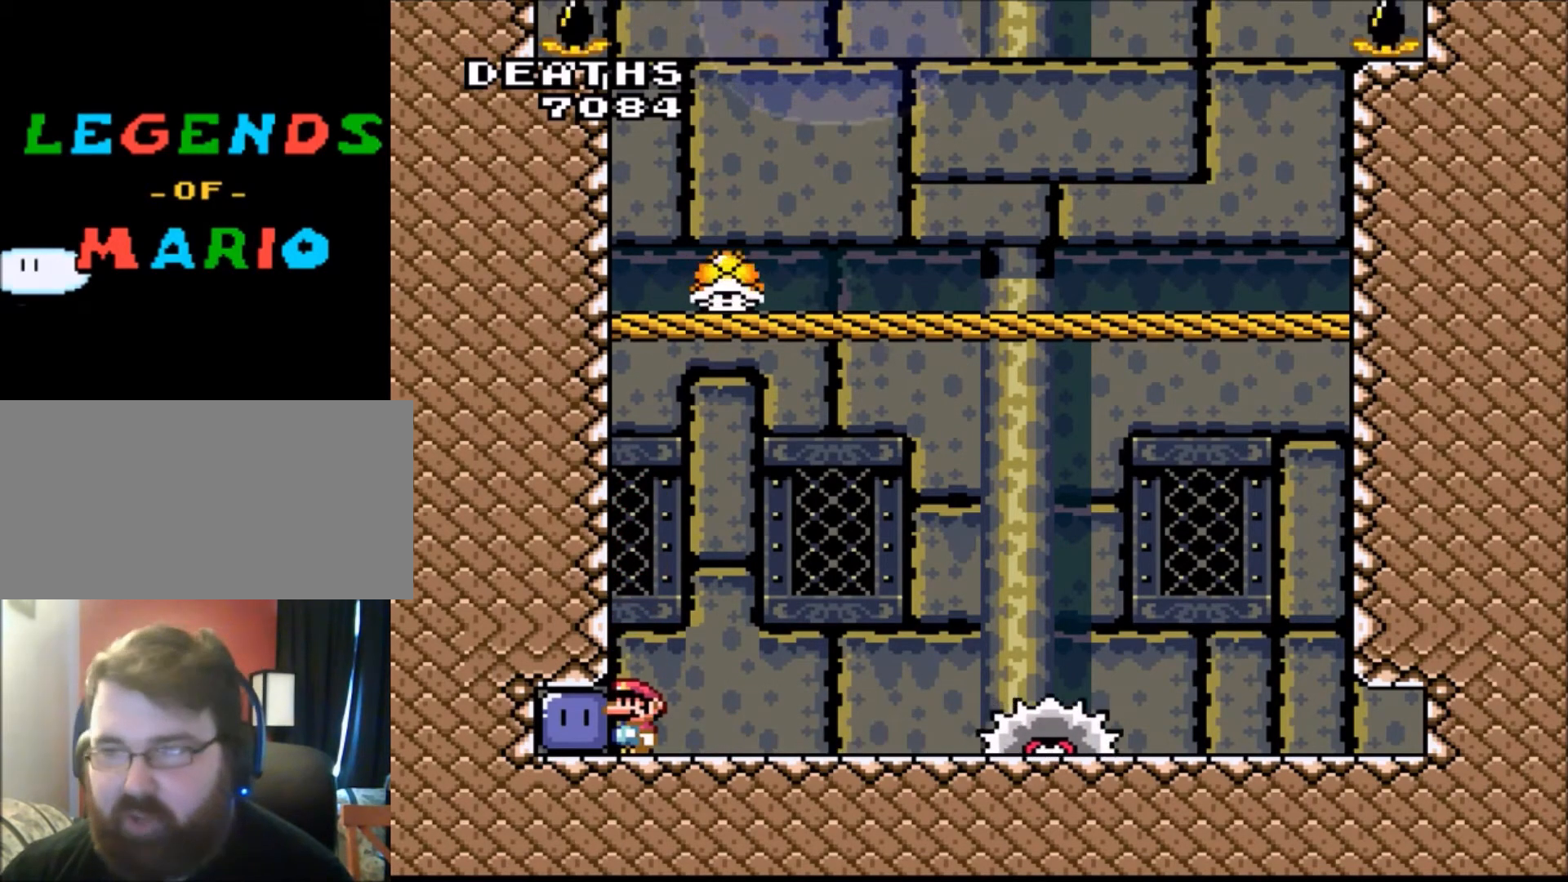
{"buttons": ["Y"], "events": []}
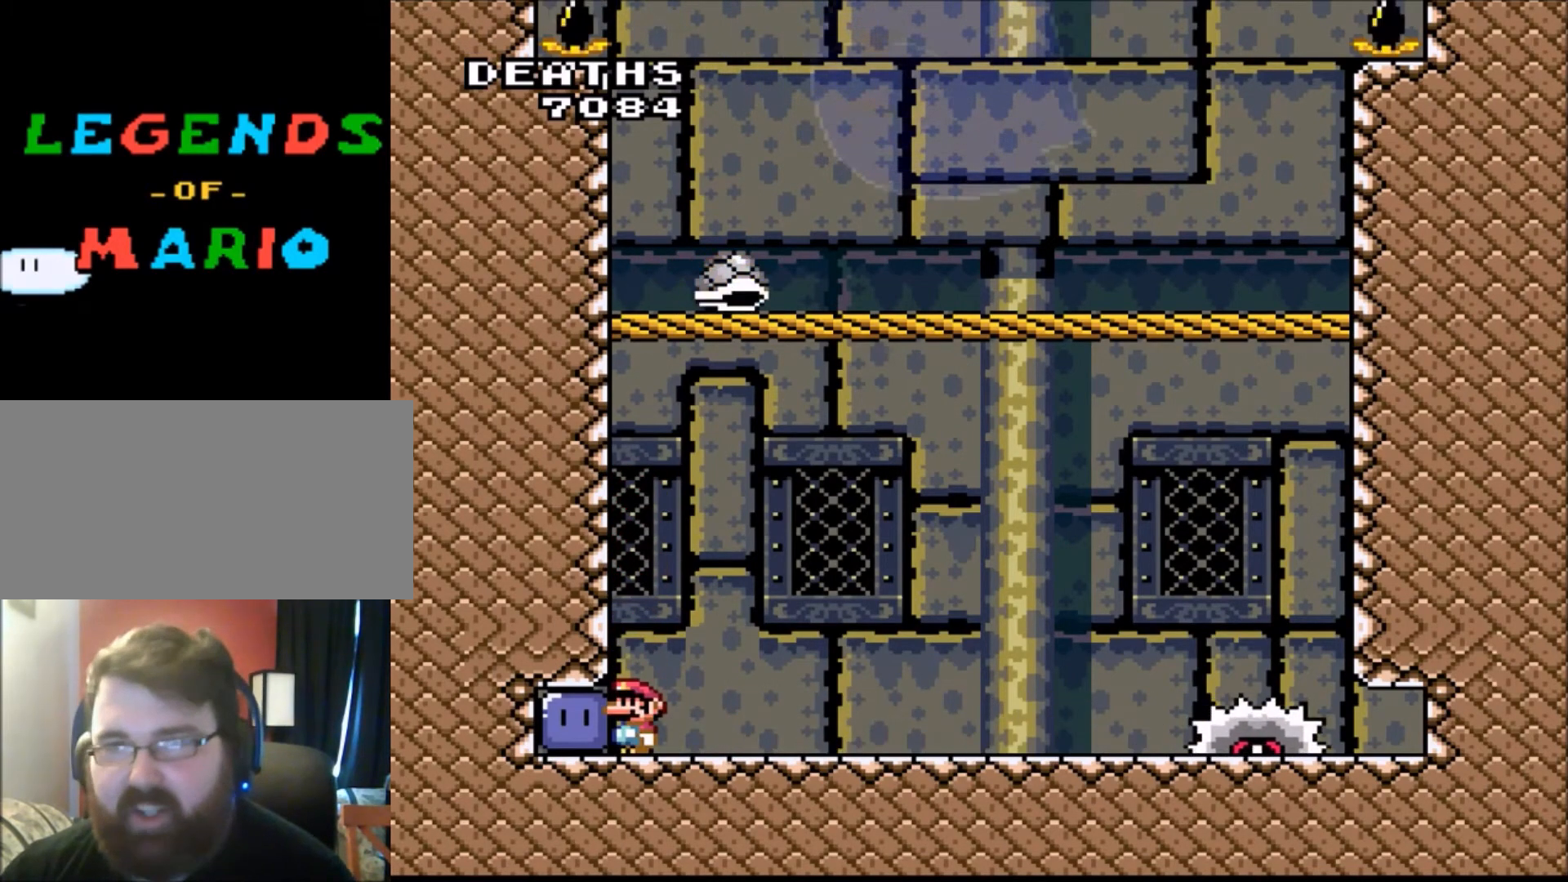
{"buttons": ["Y"], "events": []}
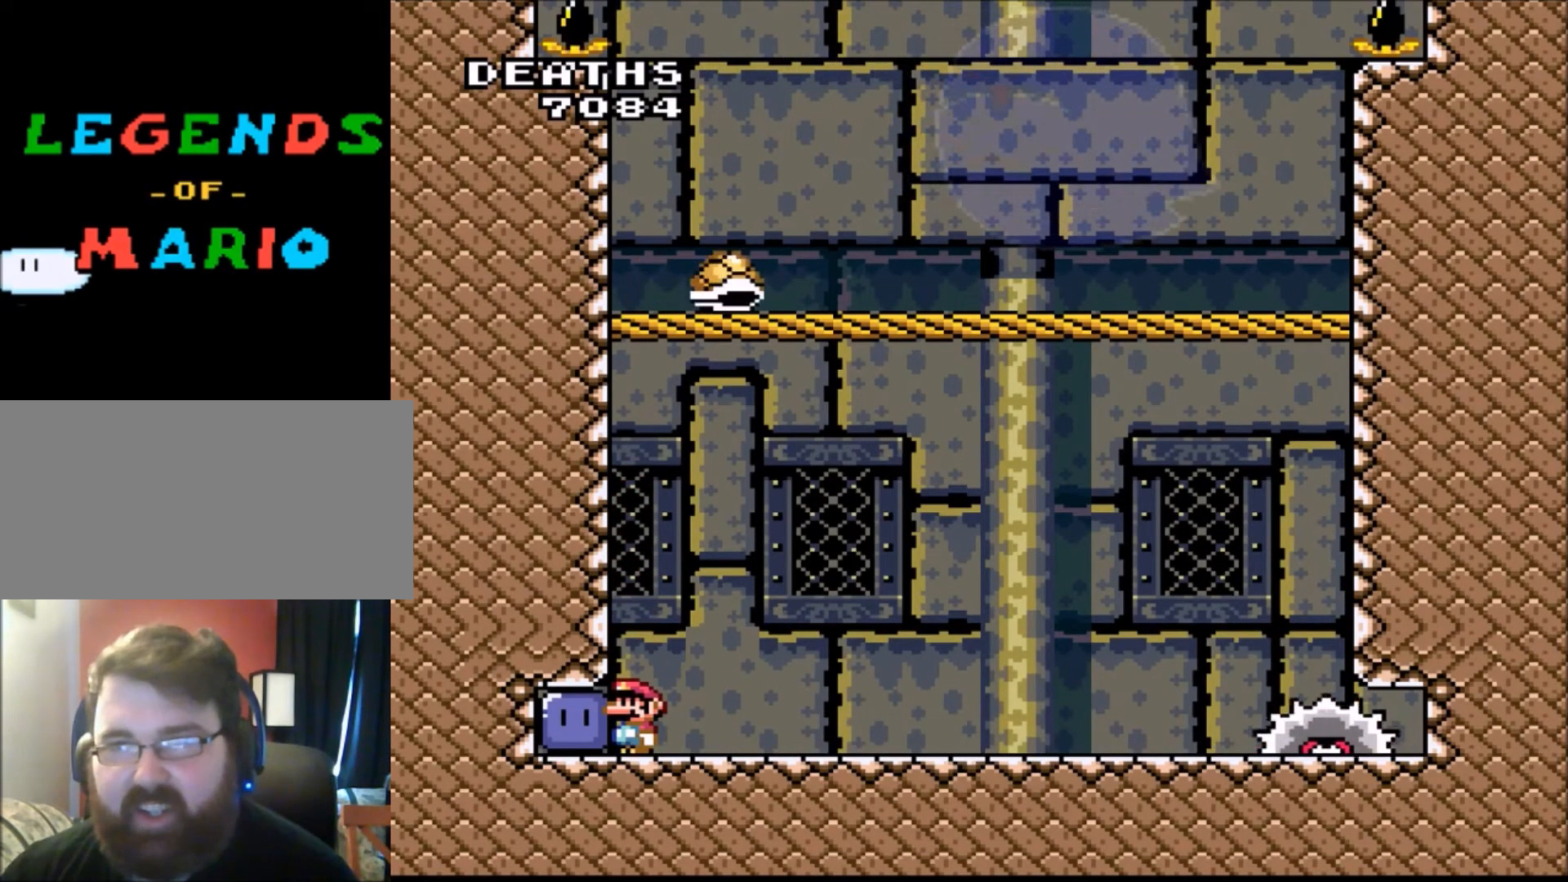
{"buttons": ["Y"], "events": []}
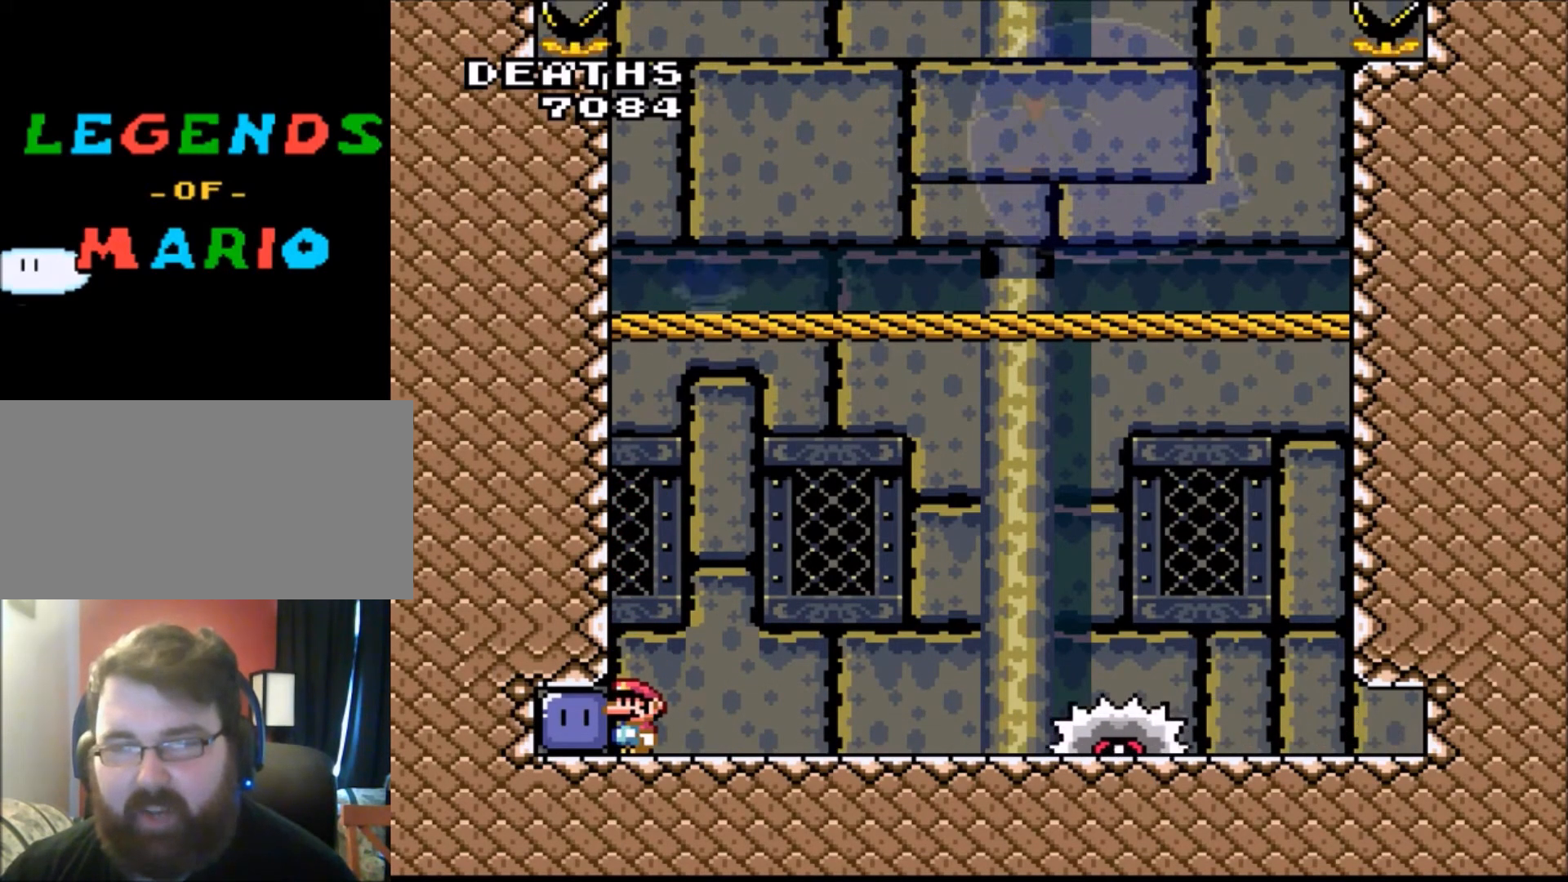
{"buttons": ["Y"], "events": []}
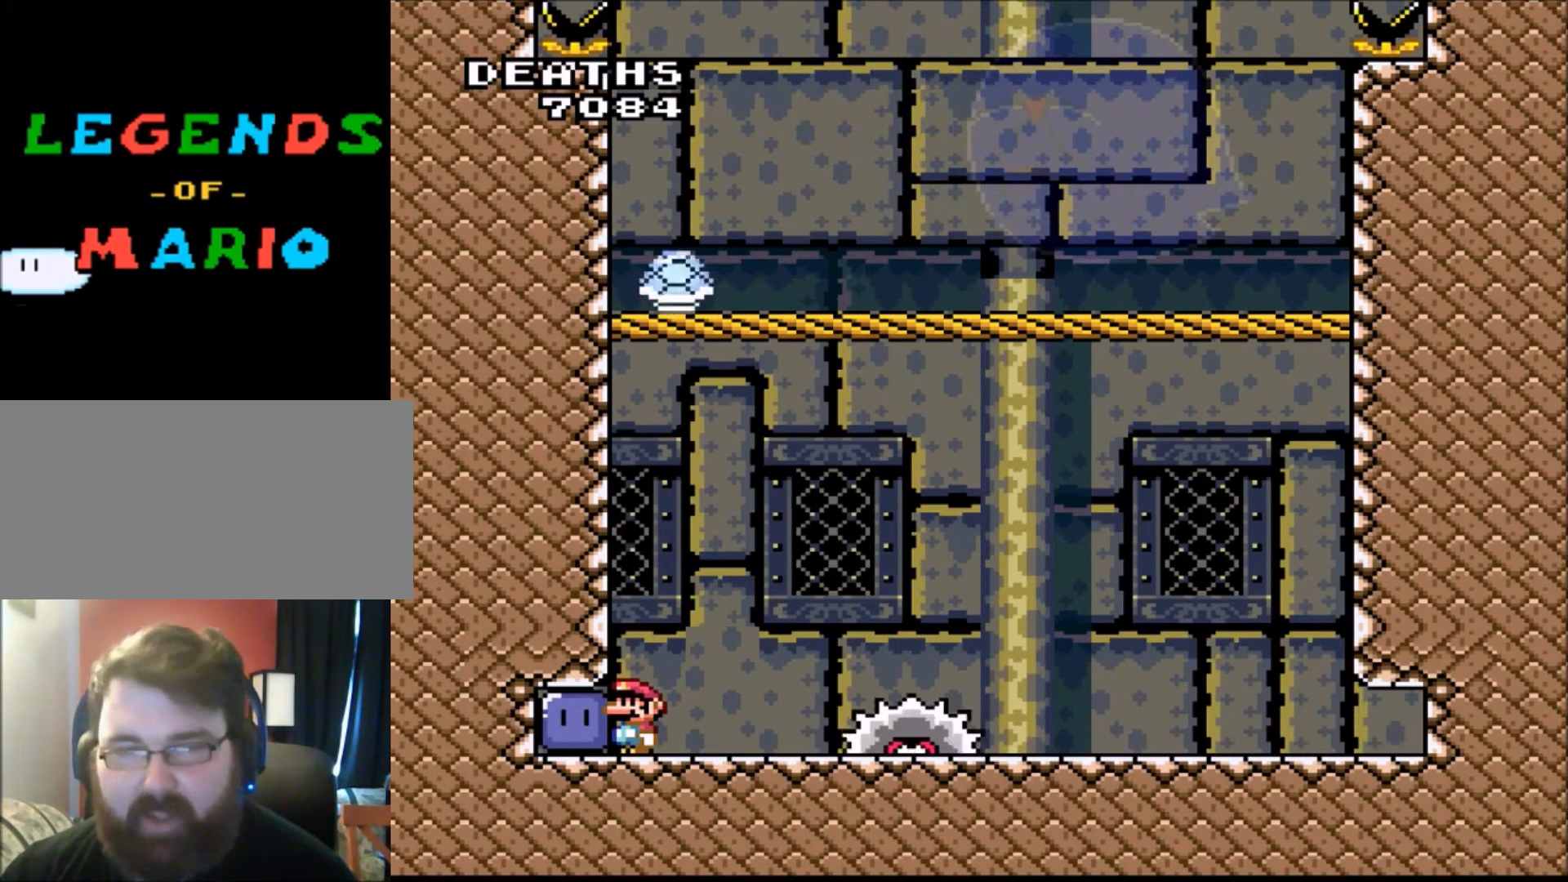
{"buttons": ["A", "Y"], "events": [[234, "A", "down"]]}